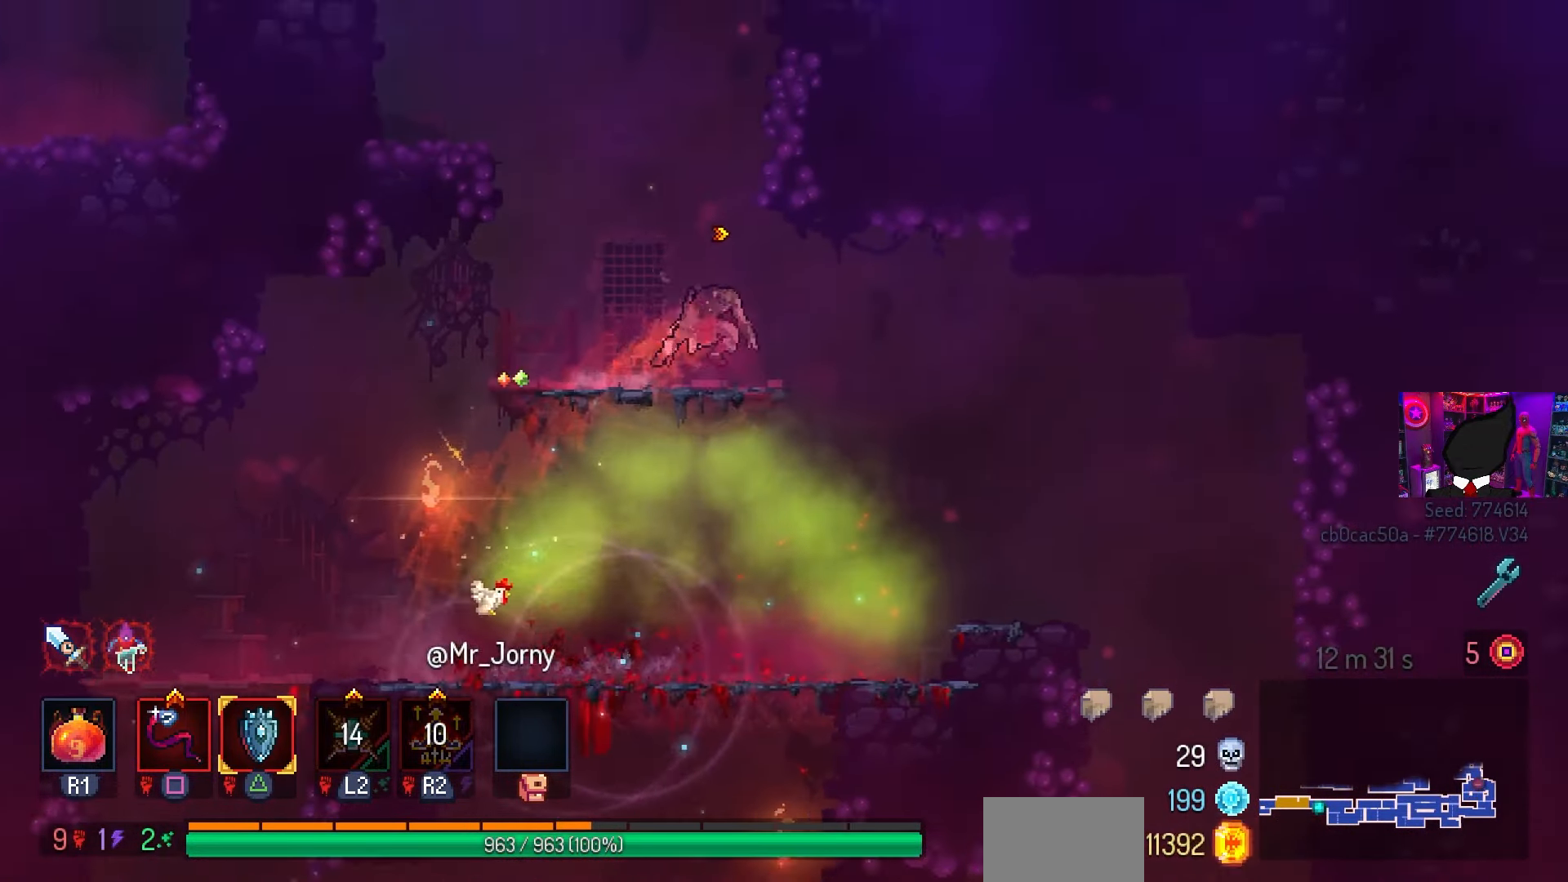
Gameplay with a controller (PlayStation layout); each line is a JSON object with the inputs held at the frame after it. "events" lists button and stick changes between this image and that frame as [ms after this image, input, new state], when the widget could be followed in between.
{"buttons": [], "left_stick": "center", "right_stick": "center", "events": [[150, "L3", "down"], [200, "left_stick", "down-right"], [283, "left_stick", "center"], [350, "L3", "up"]]}
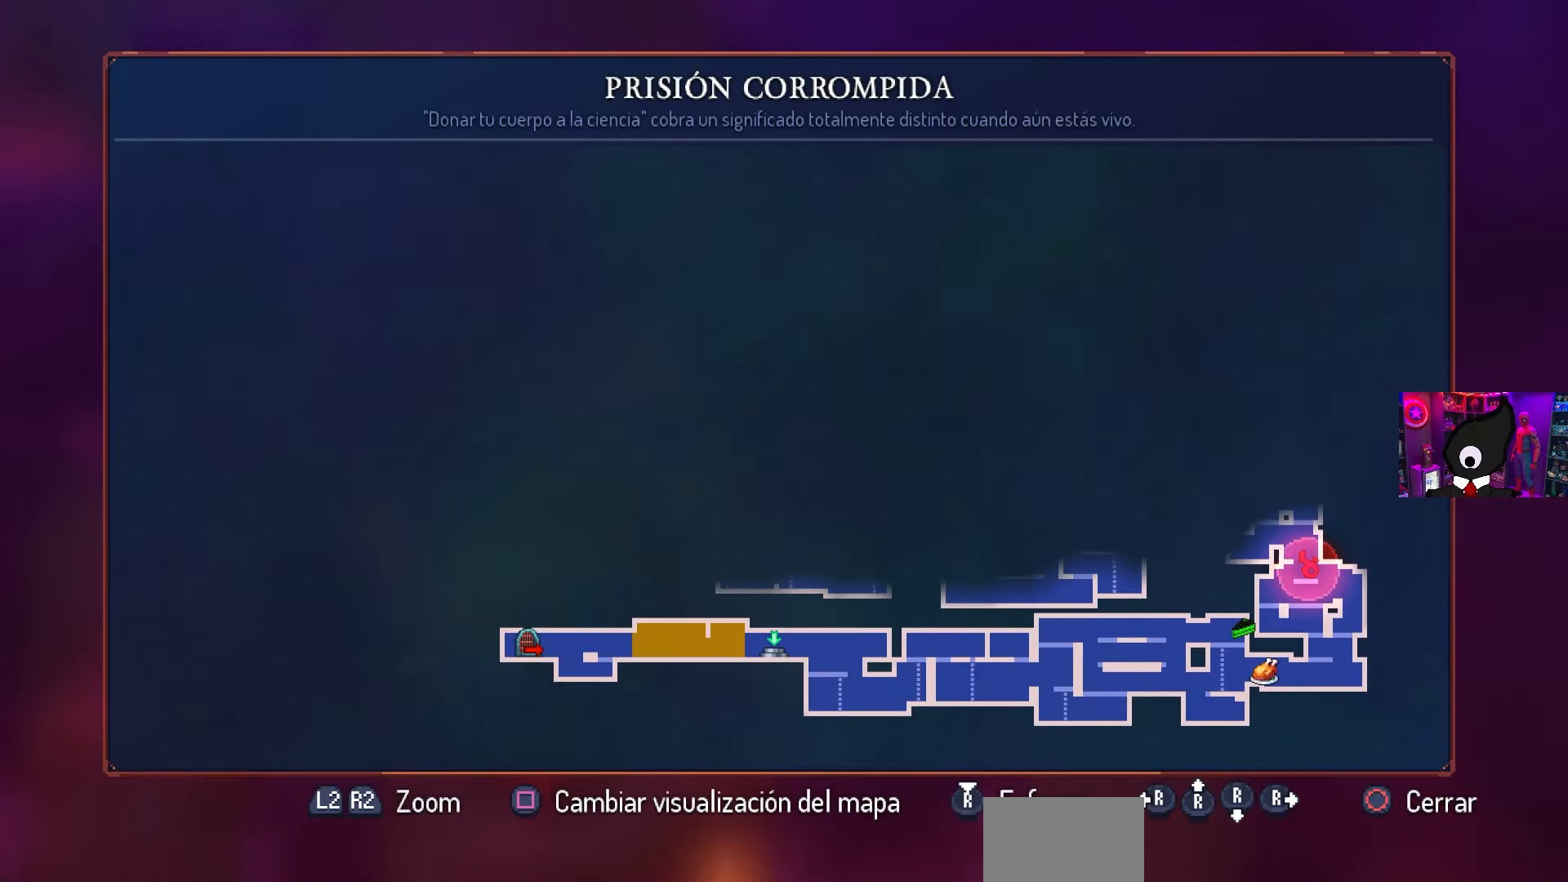
{"buttons": [], "left_stick": "center", "right_stick": "center", "events": []}
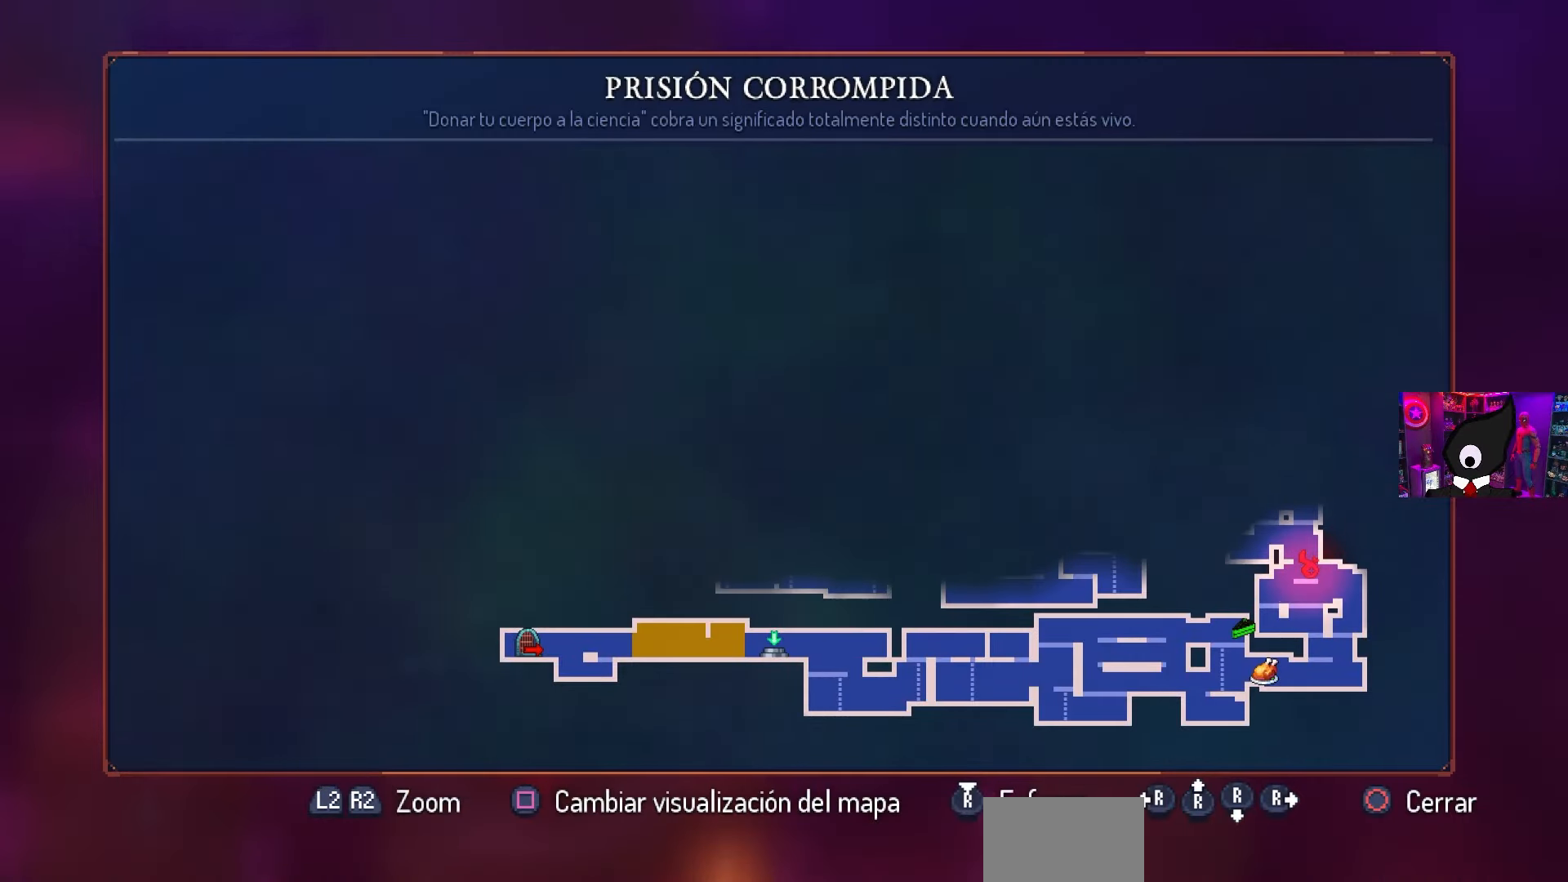
{"buttons": [], "left_stick": "center", "right_stick": "center", "events": []}
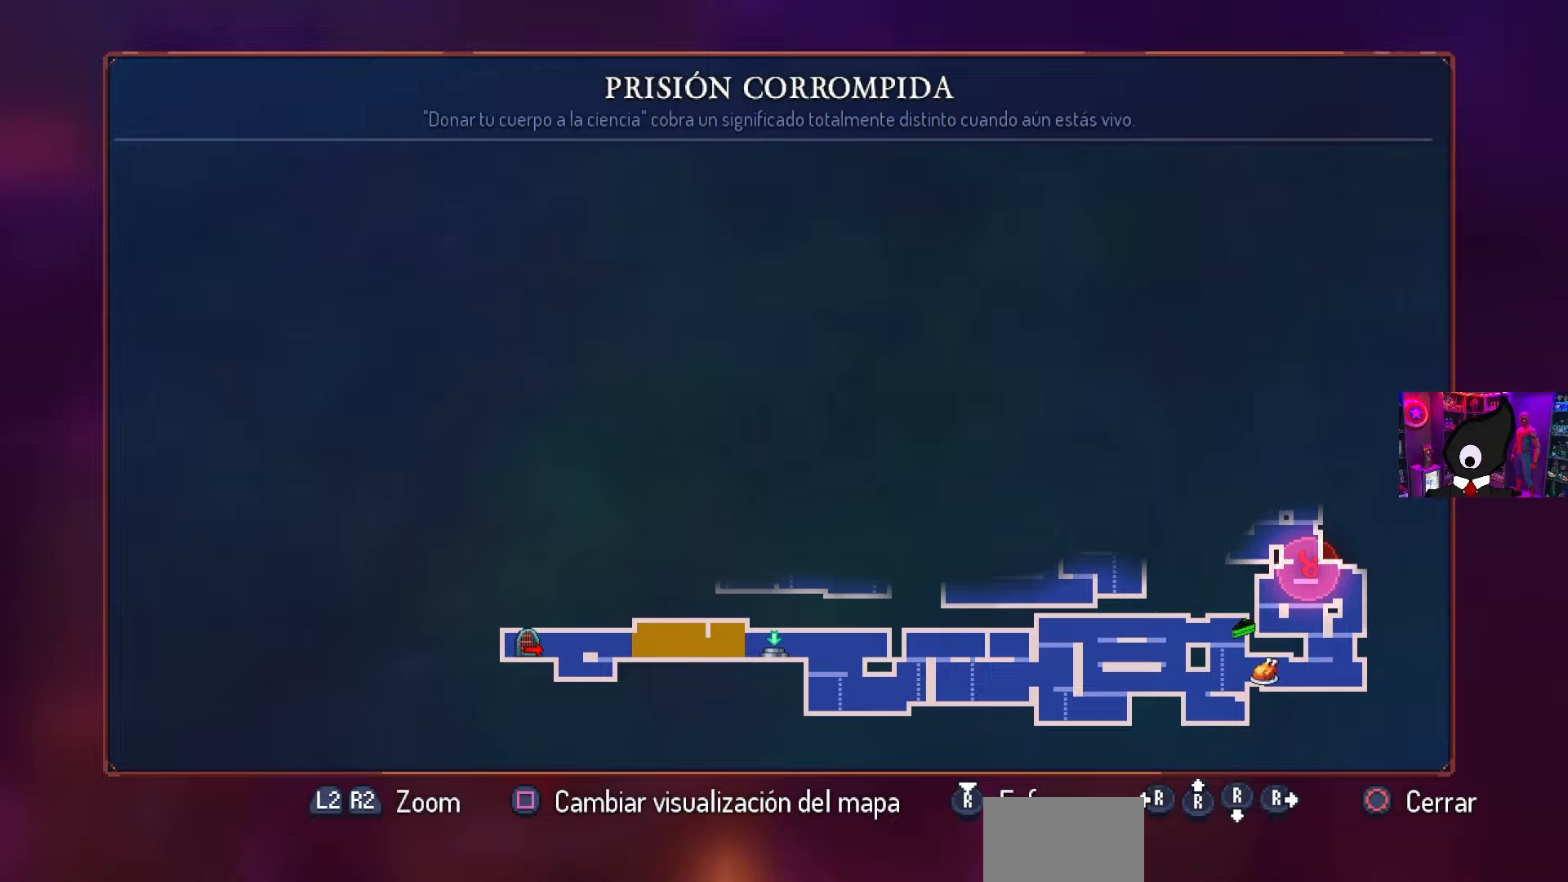
{"buttons": ["CROSS"], "left_stick": "center", "right_stick": "center", "events": [[267, "CIRCLE", "down"], [317, "CROSS", "down"], [350, "CIRCLE", "up"], [433, "CROSS", "up"], [483, "CROSS", "down"]]}
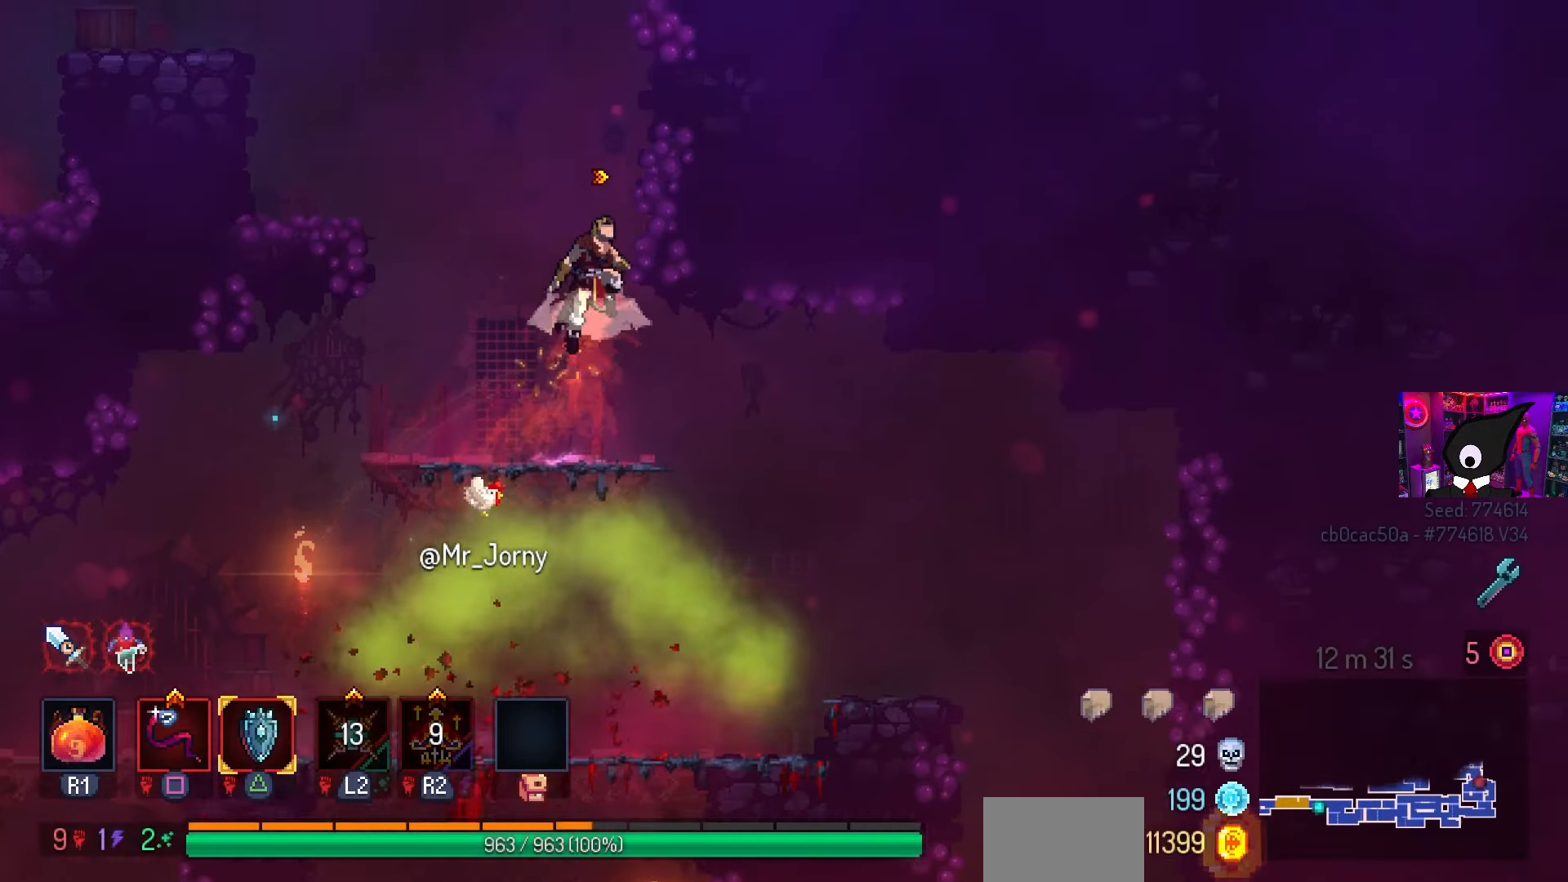
{"buttons": ["DPAD_LEFT"], "left_stick": "center", "right_stick": "center", "events": [[67, "DPAD_RIGHT", "down"], [117, "CROSS", "up"], [283, "DPAD_RIGHT", "up"], [367, "CROSS", "down"], [400, "DPAD_LEFT", "down"], [483, "CROSS", "up"]]}
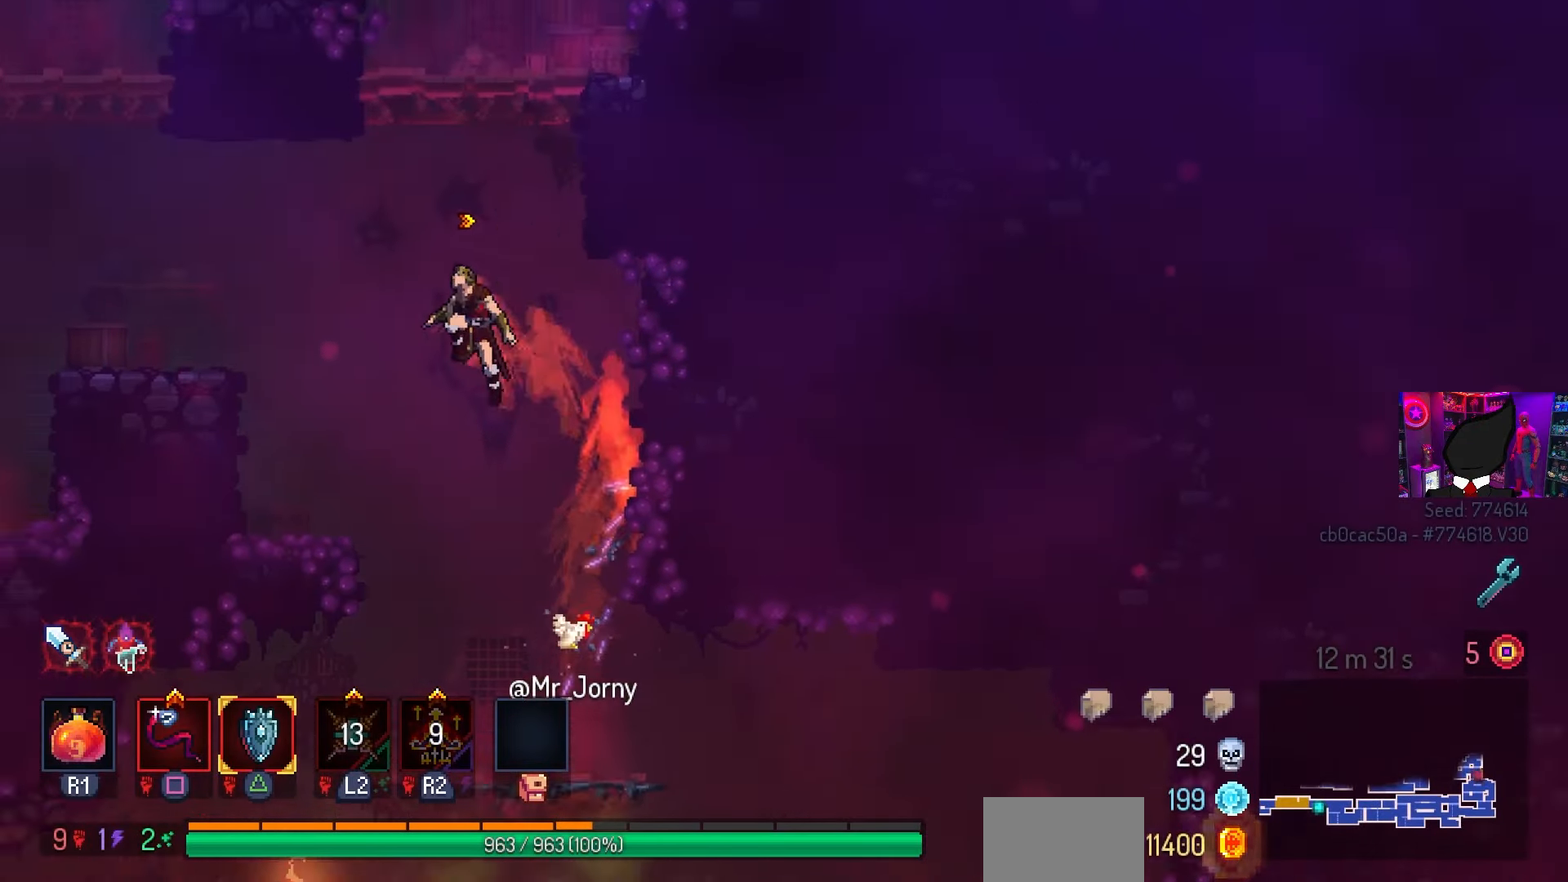
{"buttons": [], "left_stick": "center", "right_stick": "center", "events": [[383, "DPAD_LEFT", "up"]]}
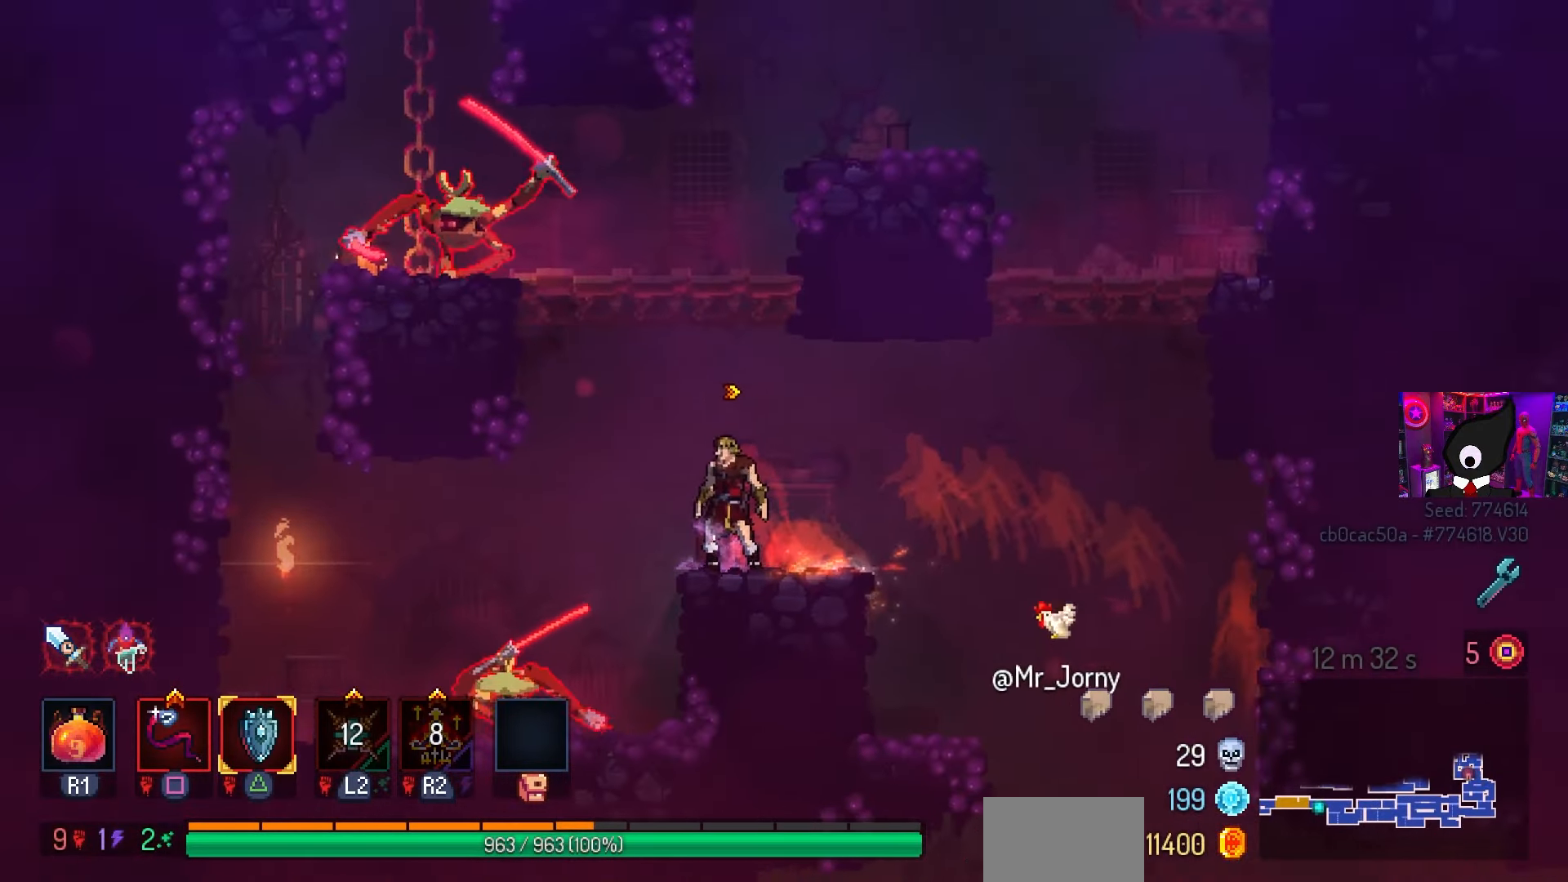
{"buttons": ["DPAD_LEFT"], "left_stick": "center", "right_stick": "center", "events": [[33, "DPAD_LEFT", "down"], [150, "DPAD_LEFT", "up"], [400, "DPAD_LEFT", "down"], [417, "CIRCLE", "down"], [483, "CIRCLE", "up"]]}
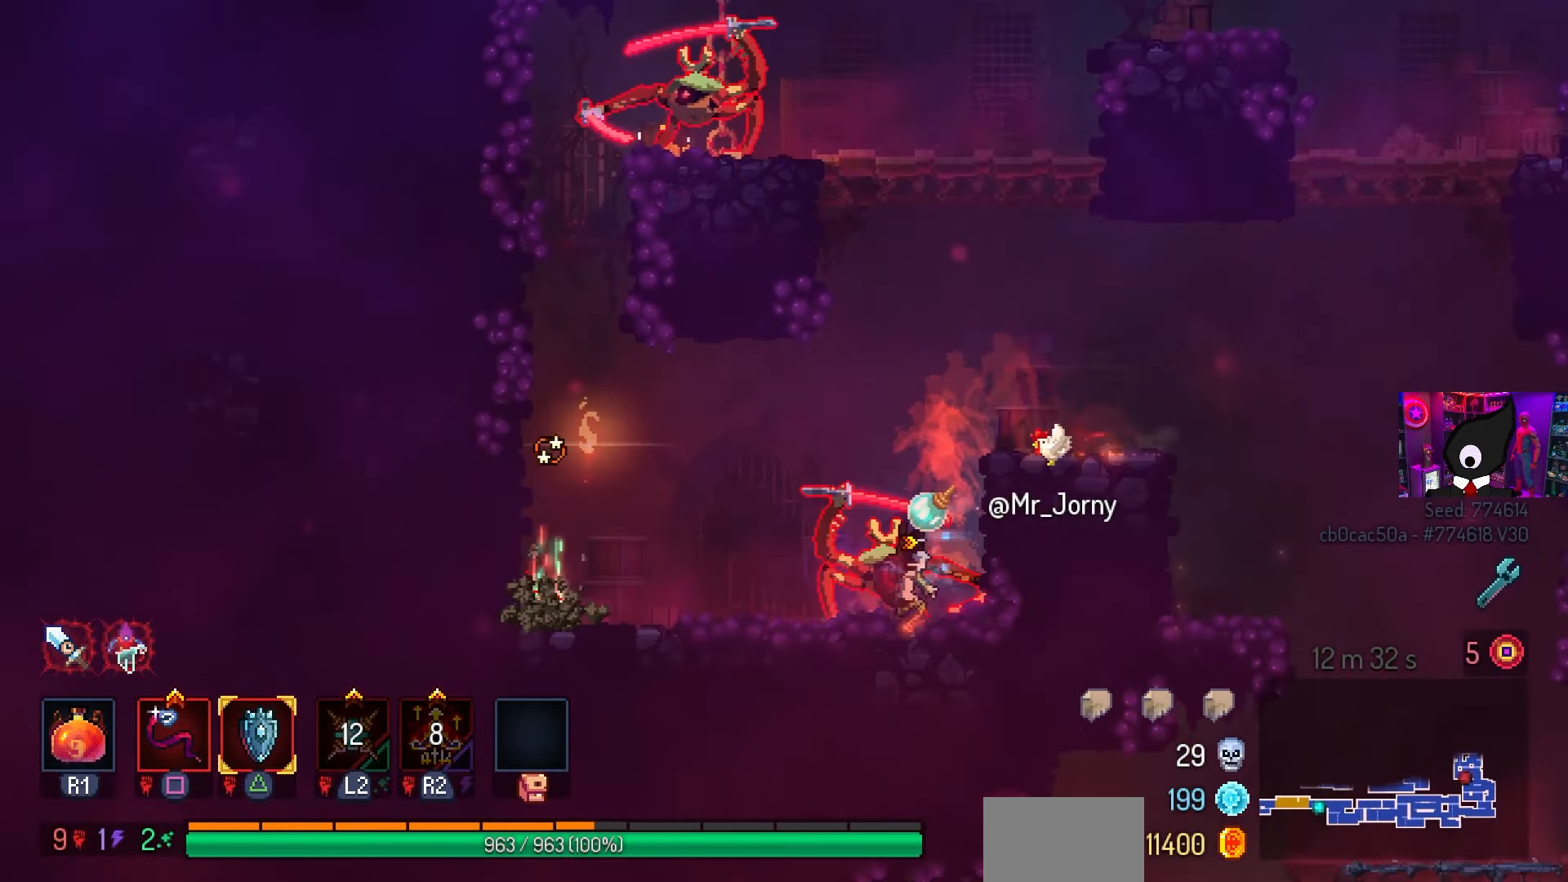
{"buttons": ["SQUARE"], "left_stick": "center", "right_stick": "center", "events": [[50, "DPAD_LEFT", "up"], [67, "SQUARE", "down"], [117, "DPAD_RIGHT", "down"], [283, "DPAD_RIGHT", "up"]]}
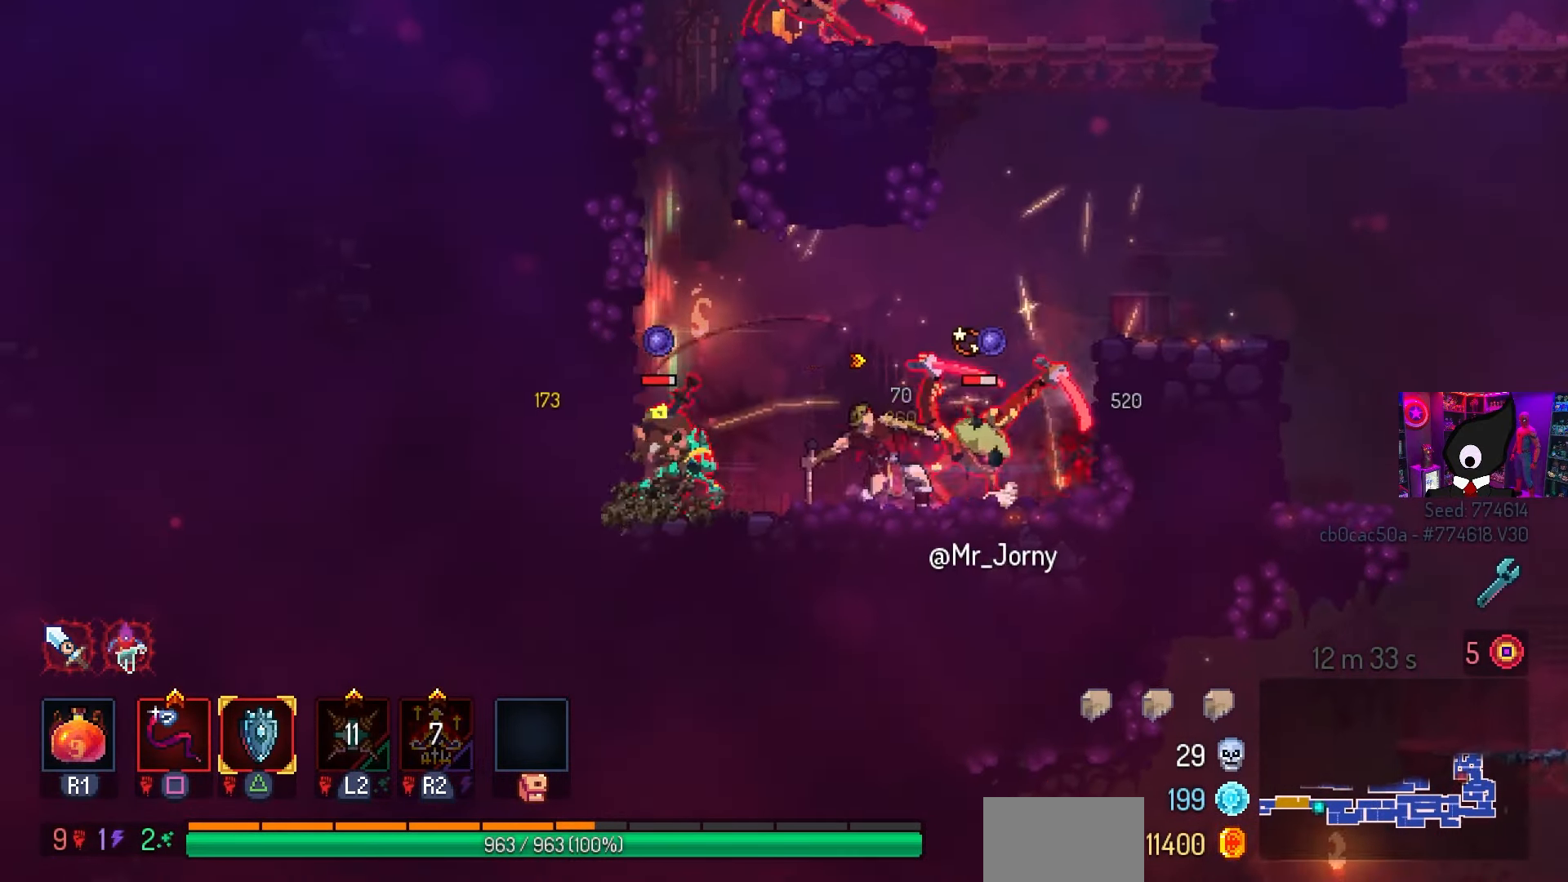
{"buttons": ["SQUARE", "DPAD_LEFT"], "left_stick": "center", "right_stick": "center", "events": [[317, "DPAD_LEFT", "down"]]}
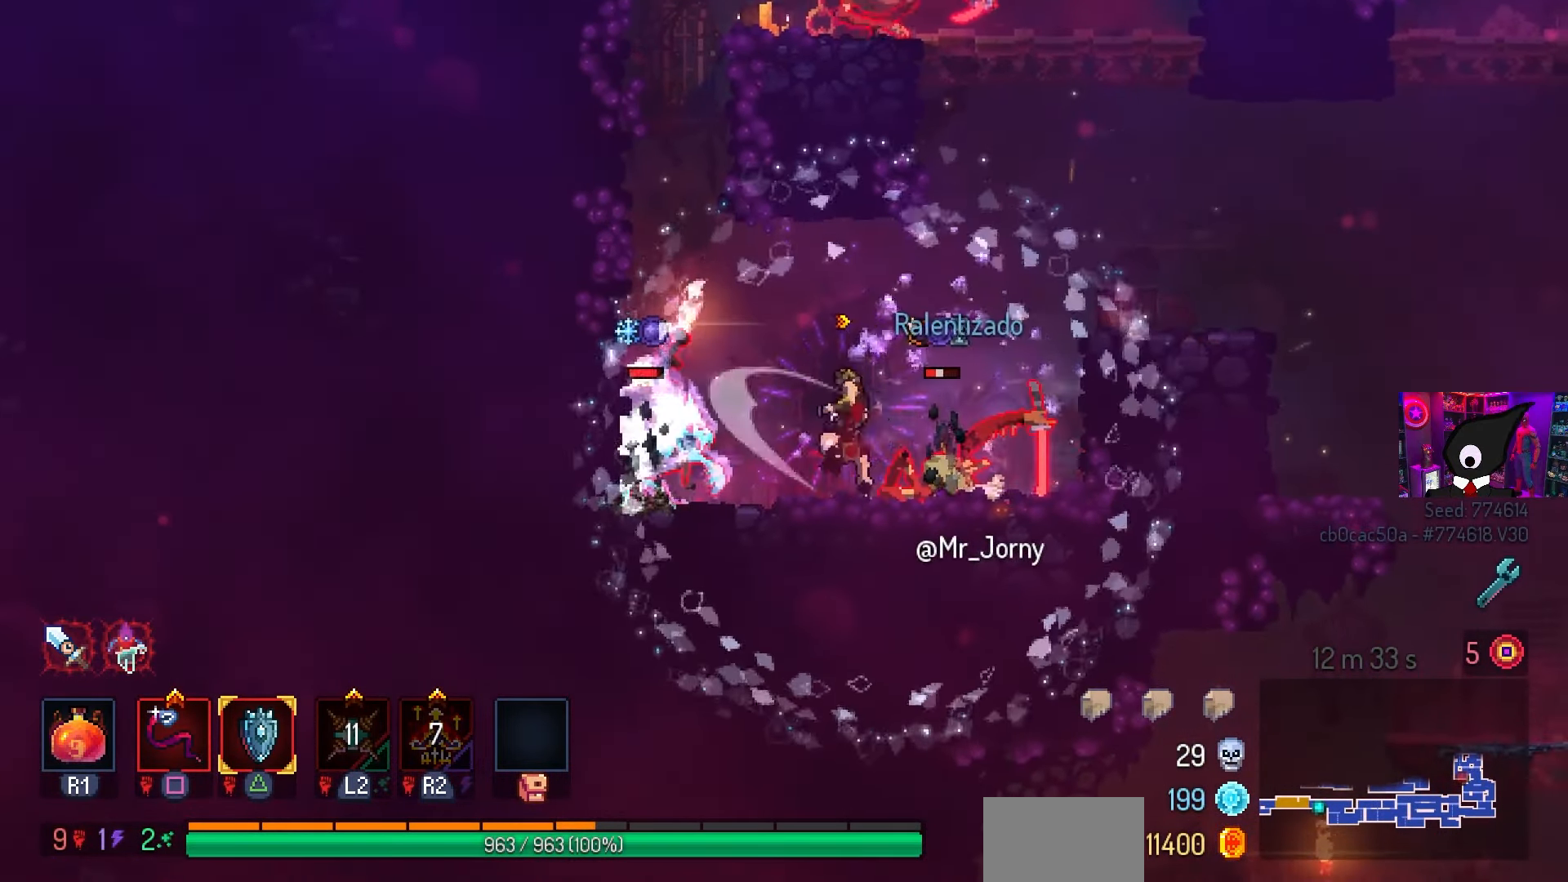
{"buttons": ["SQUARE"], "left_stick": "center", "right_stick": "center", "events": [[67, "DPAD_LEFT", "up"]]}
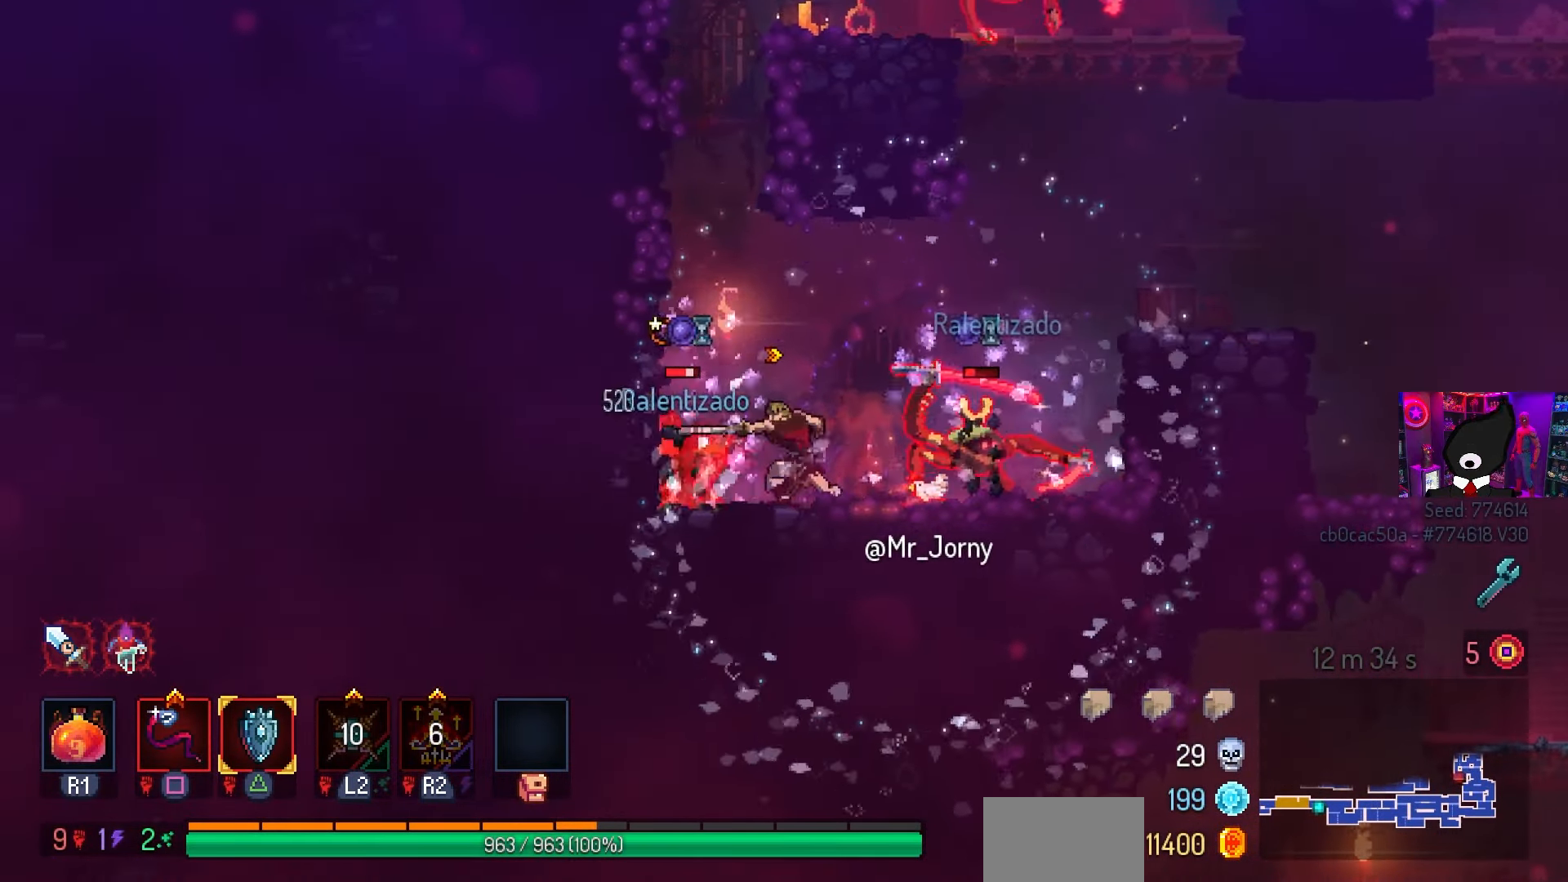
{"buttons": ["SQUARE", "DPAD_LEFT"], "left_stick": "center", "right_stick": "center", "events": [[67, "DPAD_RIGHT", "down"], [417, "DPAD_RIGHT", "up"], [500, "DPAD_LEFT", "down"]]}
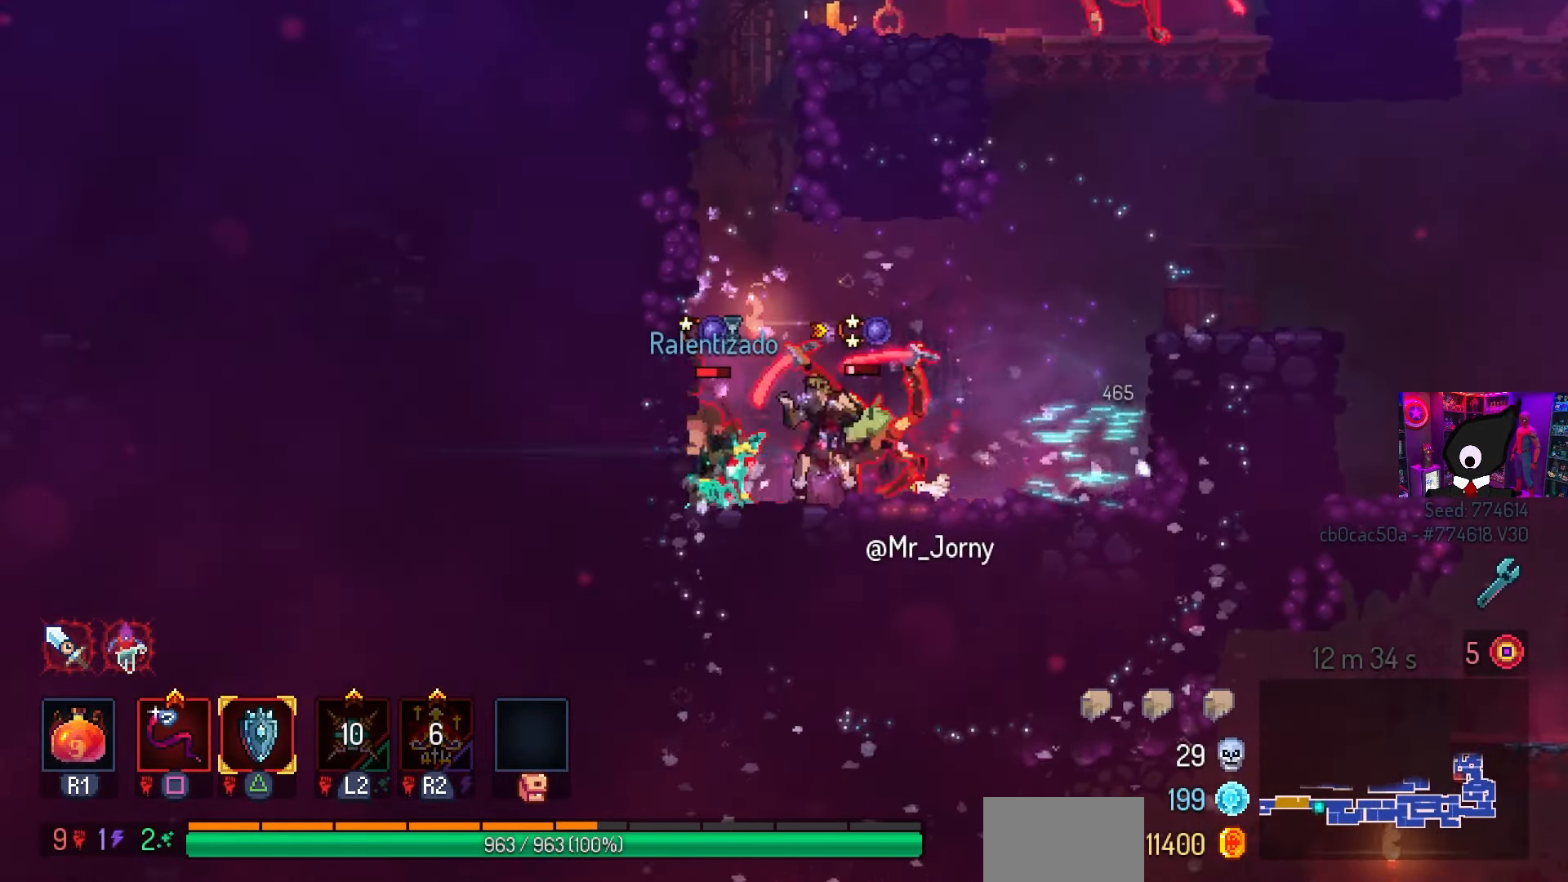
{"buttons": [], "left_stick": "center", "right_stick": "center", "events": [[200, "DPAD_LEFT", "up"], [500, "SQUARE", "up"]]}
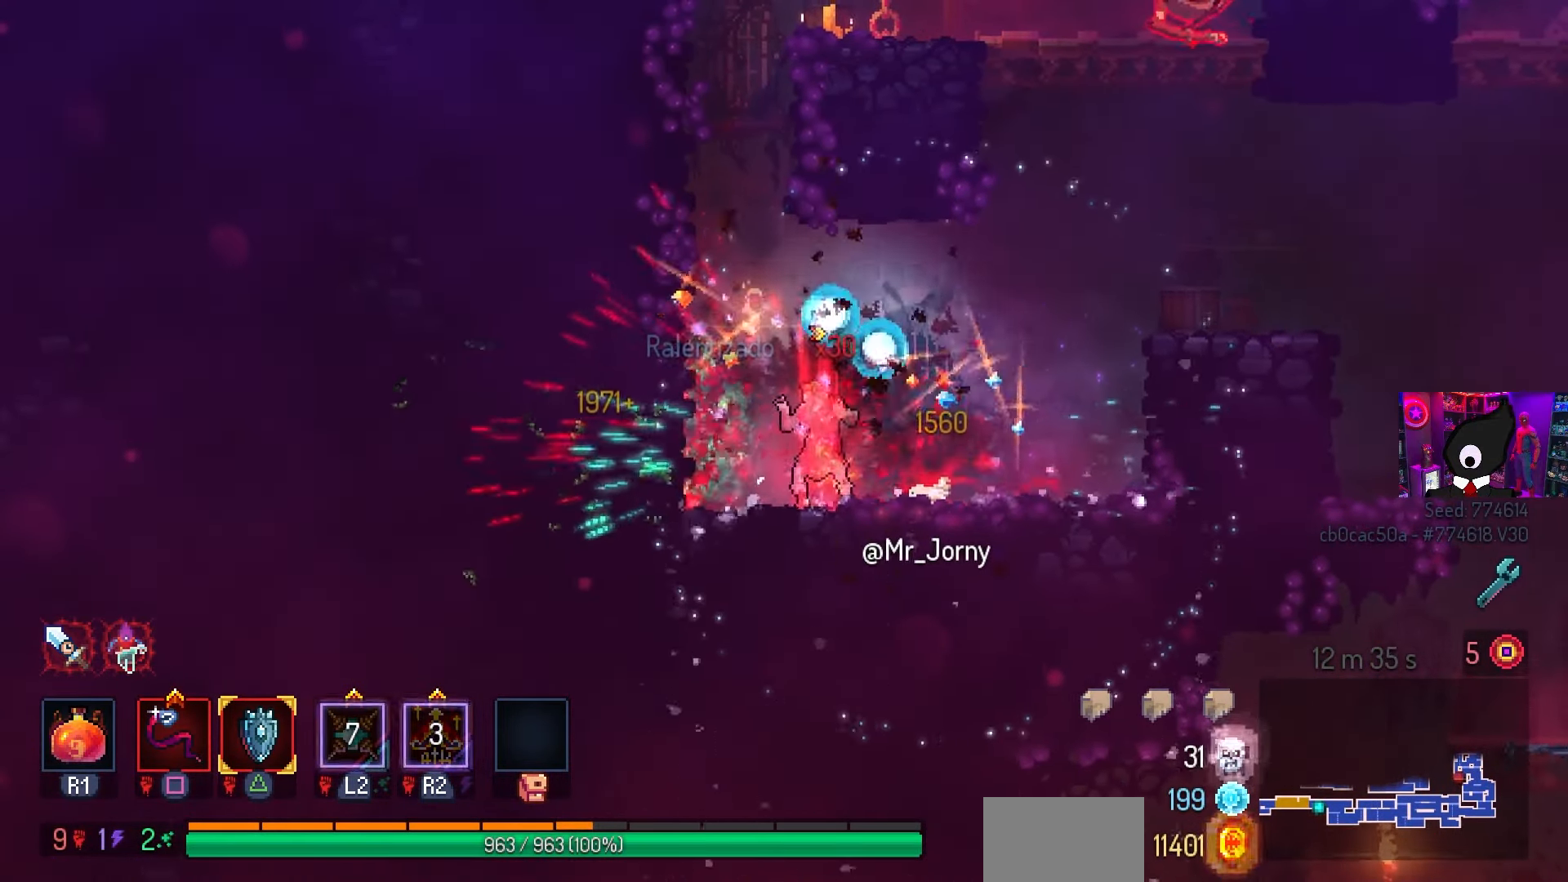
{"buttons": ["DPAD_LEFT"], "left_stick": "center", "right_stick": "center", "events": [[150, "CIRCLE", "down"], [167, "DPAD_LEFT", "down"], [233, "CIRCLE", "up"], [233, "CROSS", "down"], [317, "CROSS", "up"], [367, "CROSS", "down"], [483, "CROSS", "up"]]}
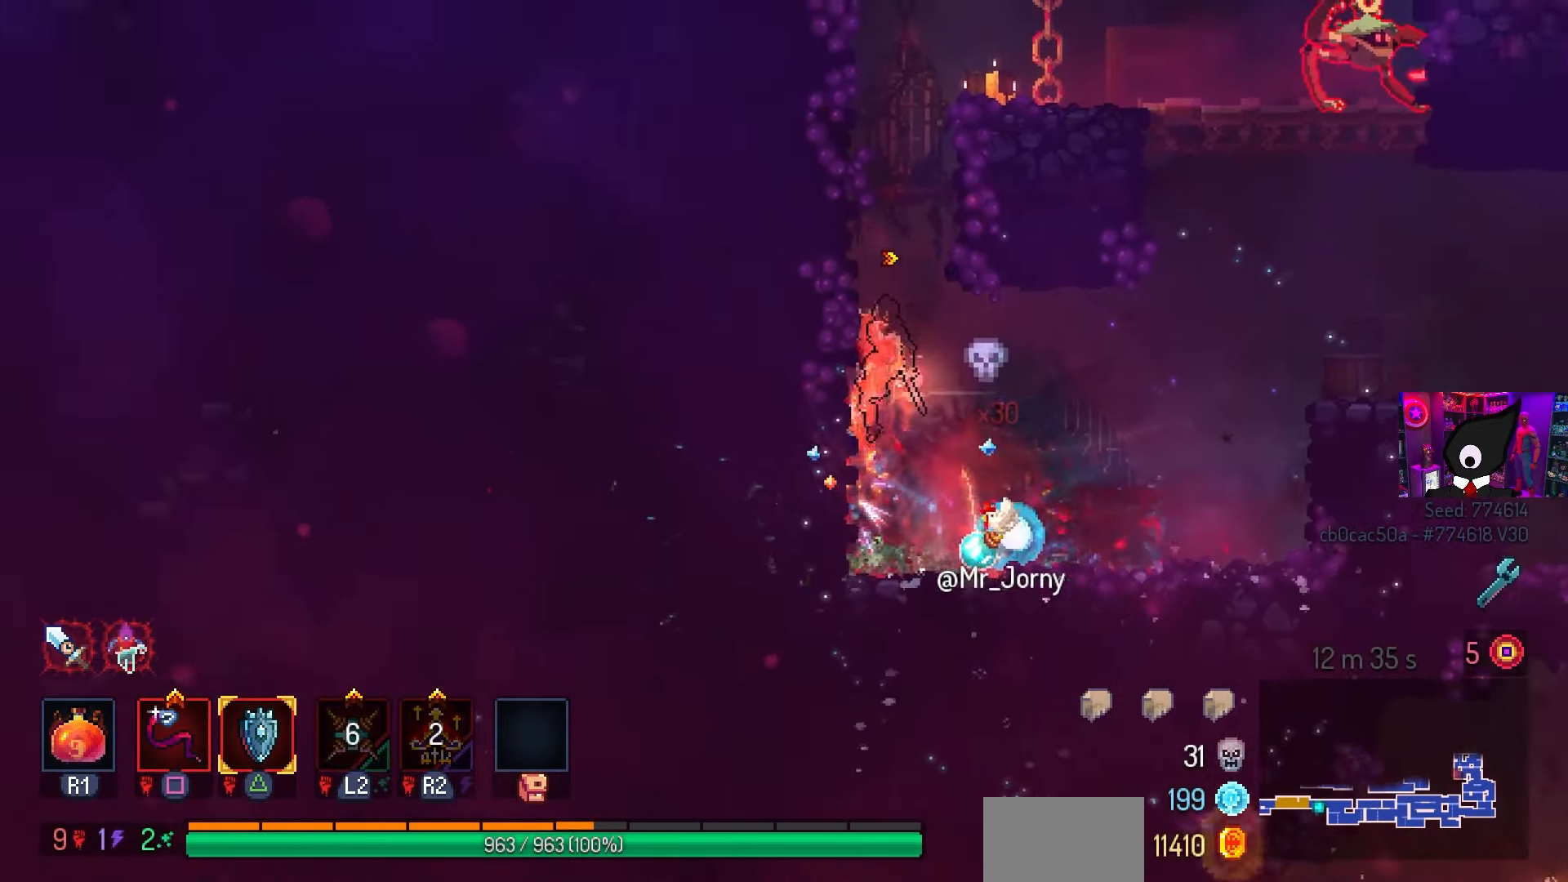
{"buttons": ["DPAD_RIGHT"], "left_stick": "center", "right_stick": "center", "events": [[200, "CROSS", "down"], [200, "DPAD_LEFT", "up"], [317, "CROSS", "up"], [400, "CROSS", "down"], [400, "DPAD_RIGHT", "down"], [483, "CROSS", "up"]]}
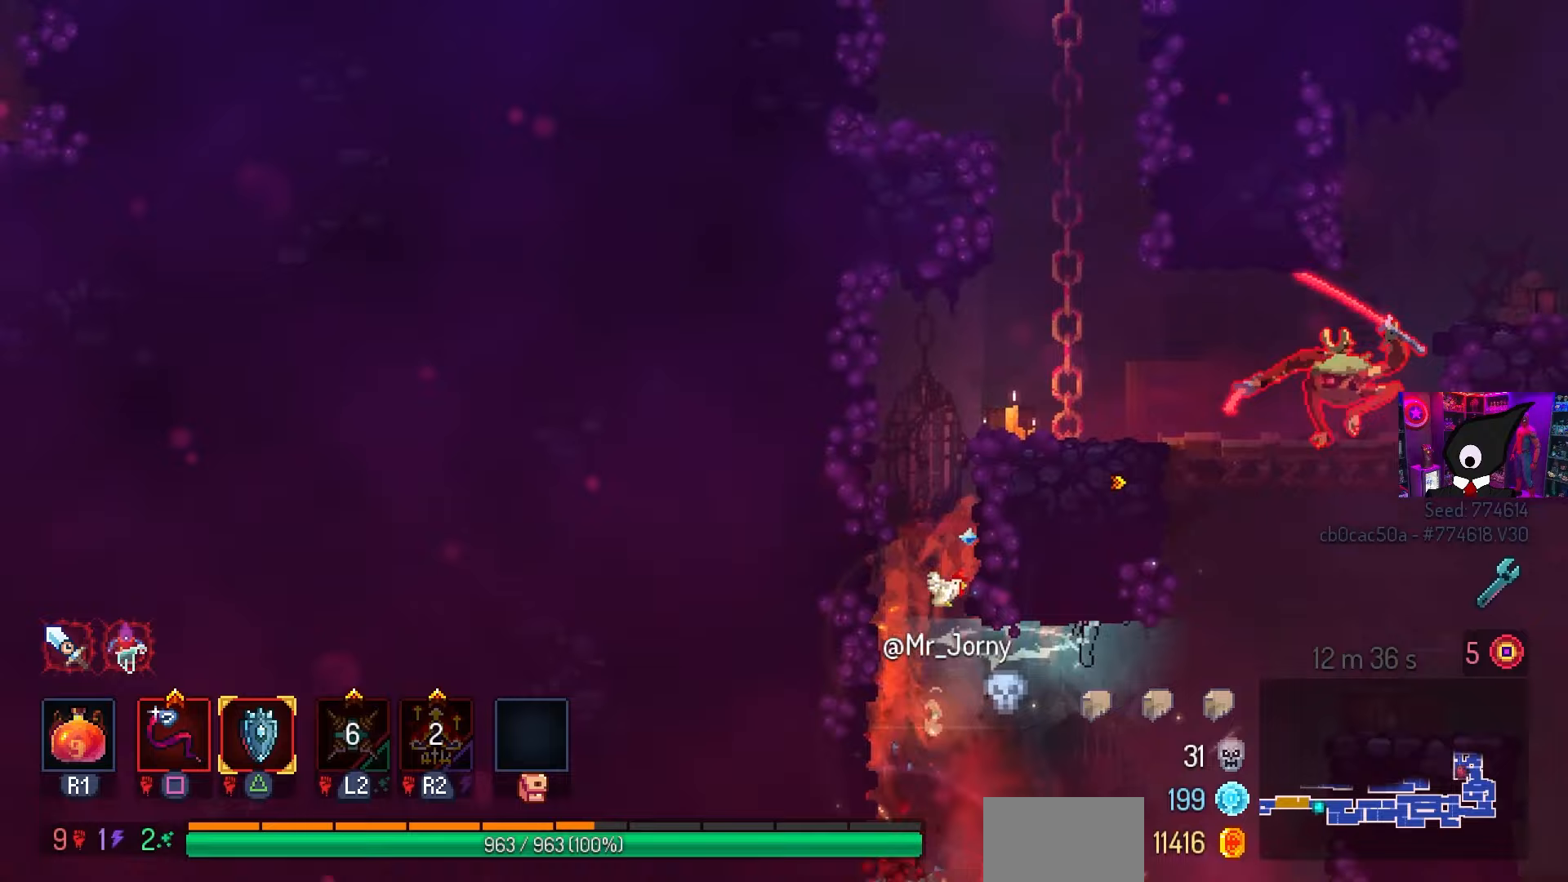
{"buttons": ["CROSS", "DPAD_LEFT"], "left_stick": "center", "right_stick": "center", "events": [[100, "CIRCLE", "down"], [150, "CIRCLE", "up"], [233, "DPAD_RIGHT", "up"], [250, "DPAD_RIGHT", "down"], [400, "DPAD_RIGHT", "up"], [450, "CROSS", "down"], [483, "DPAD_LEFT", "down"]]}
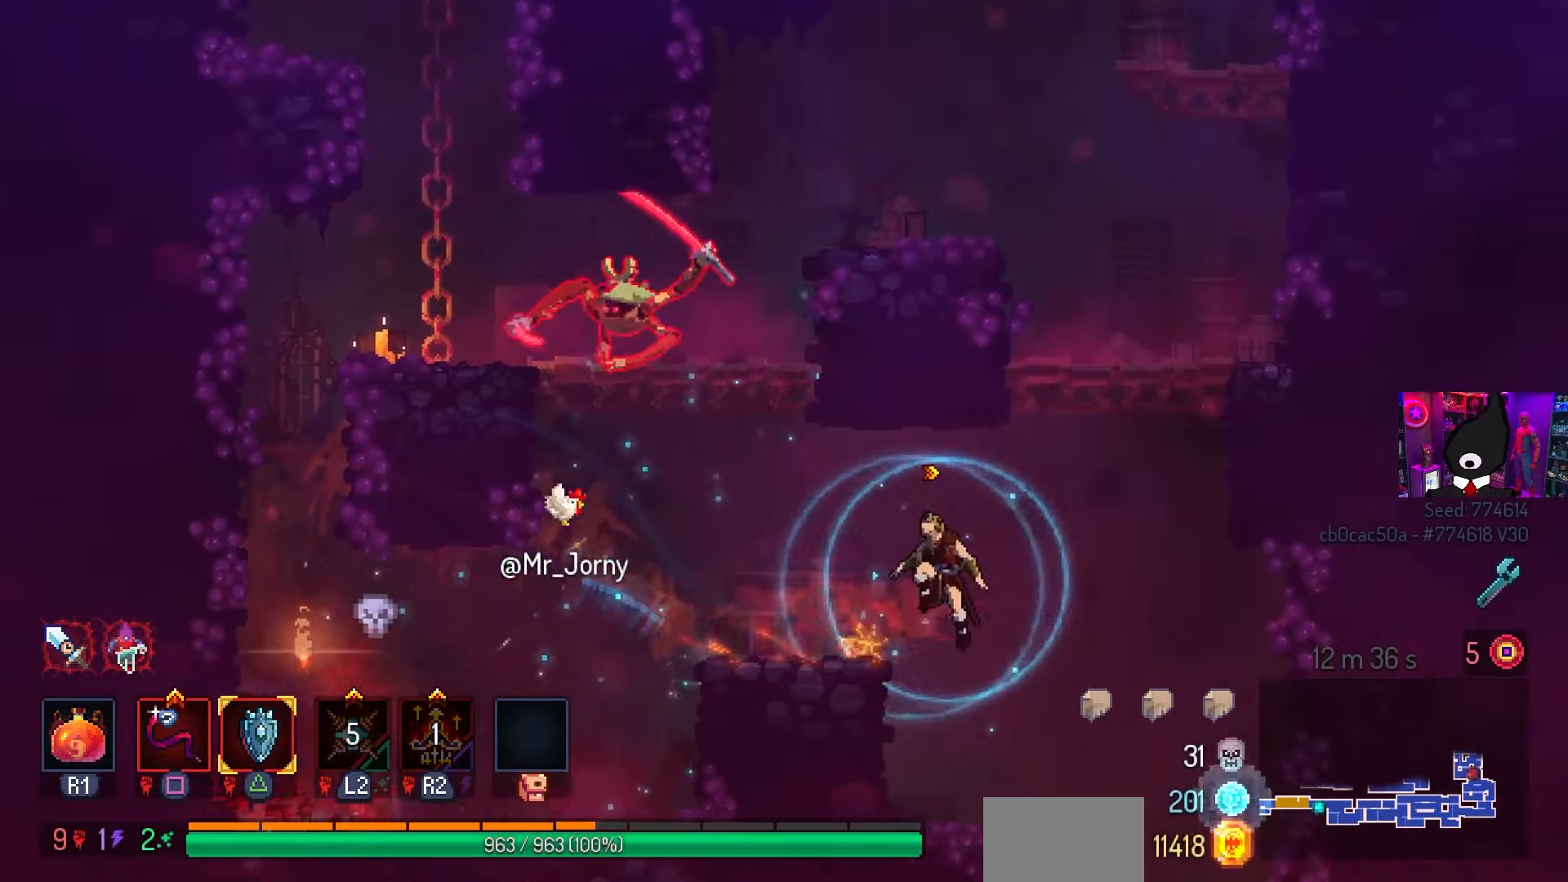
{"buttons": ["DPAD_LEFT"], "left_stick": "center", "right_stick": "center", "events": [[67, "CROSS", "up"], [333, "CROSS", "down"], [400, "CROSS", "up"]]}
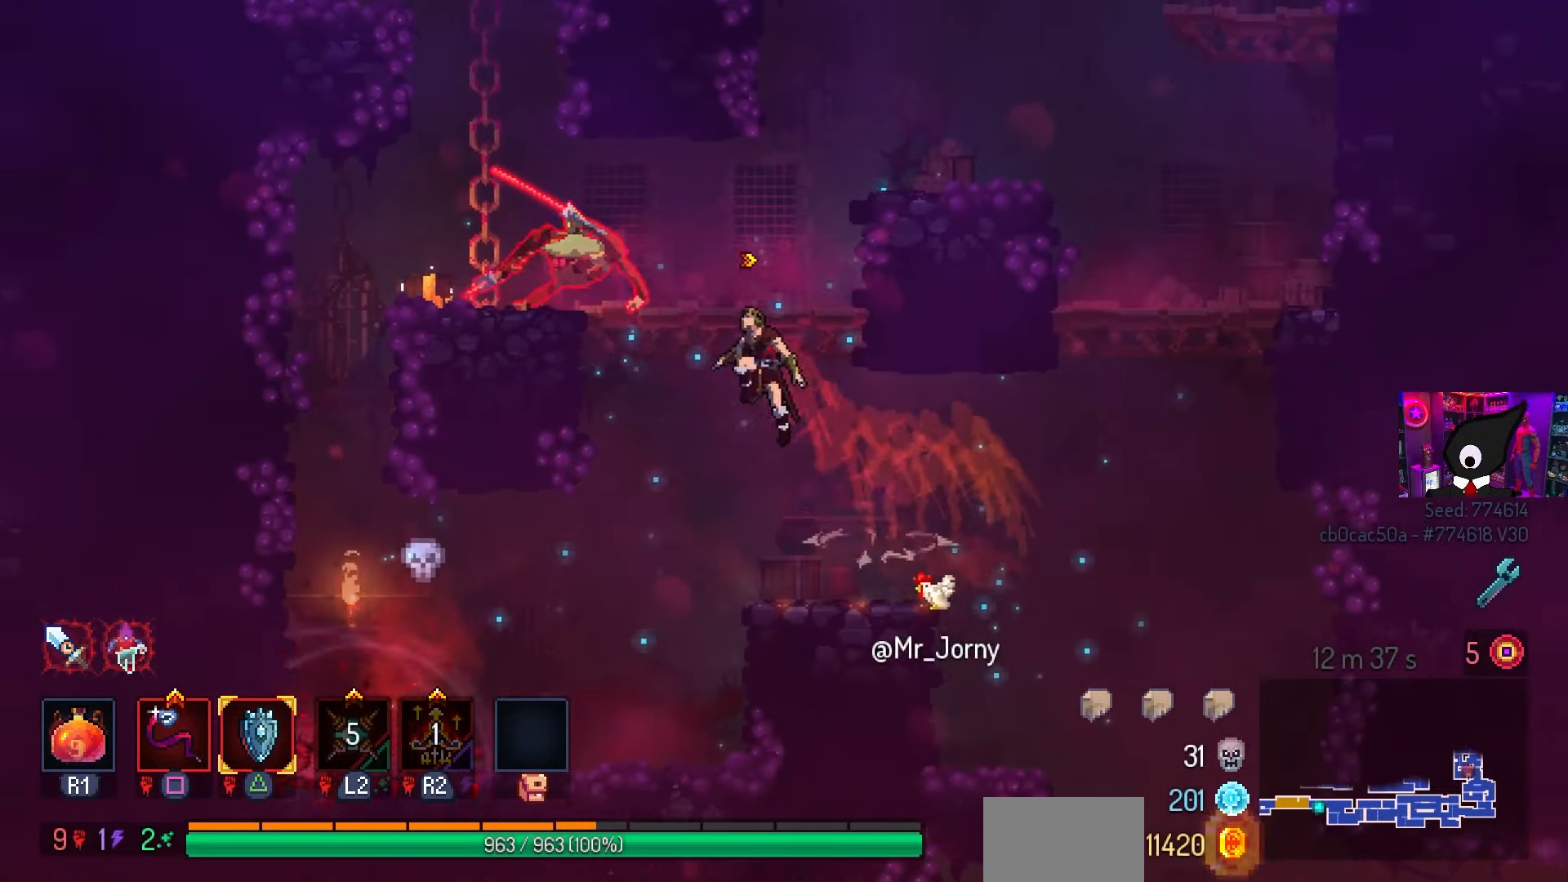
{"buttons": ["SQUARE"], "left_stick": "center", "right_stick": "center", "events": [[33, "DPAD_LEFT", "up"], [117, "CROSS", "down"], [150, "SQUARE", "down"], [200, "CROSS", "up"]]}
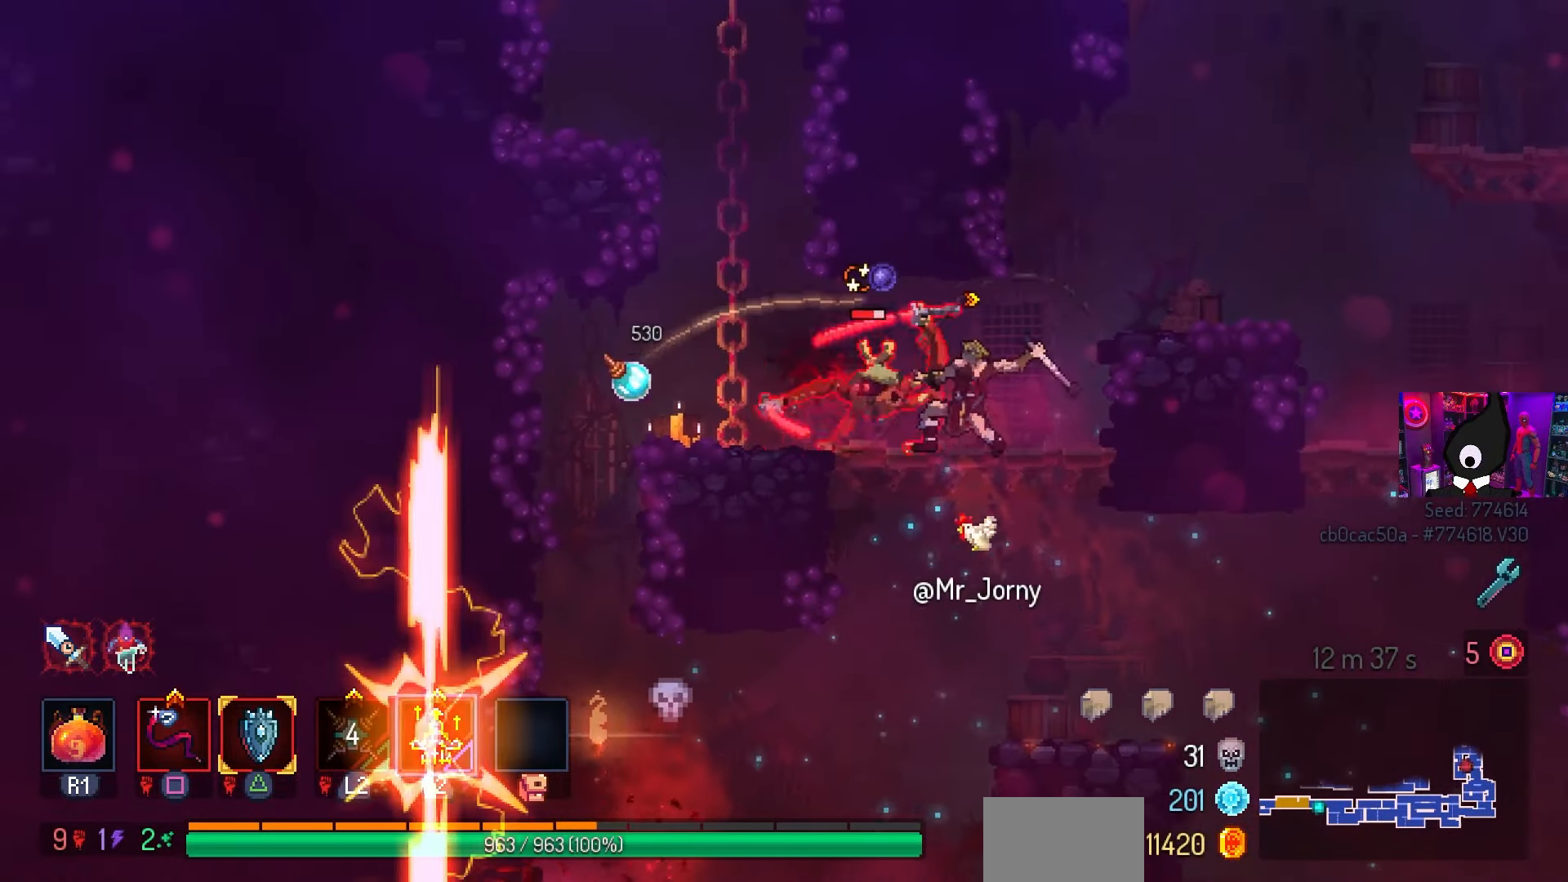
{"buttons": ["SQUARE"], "left_stick": "center", "right_stick": "center", "events": []}
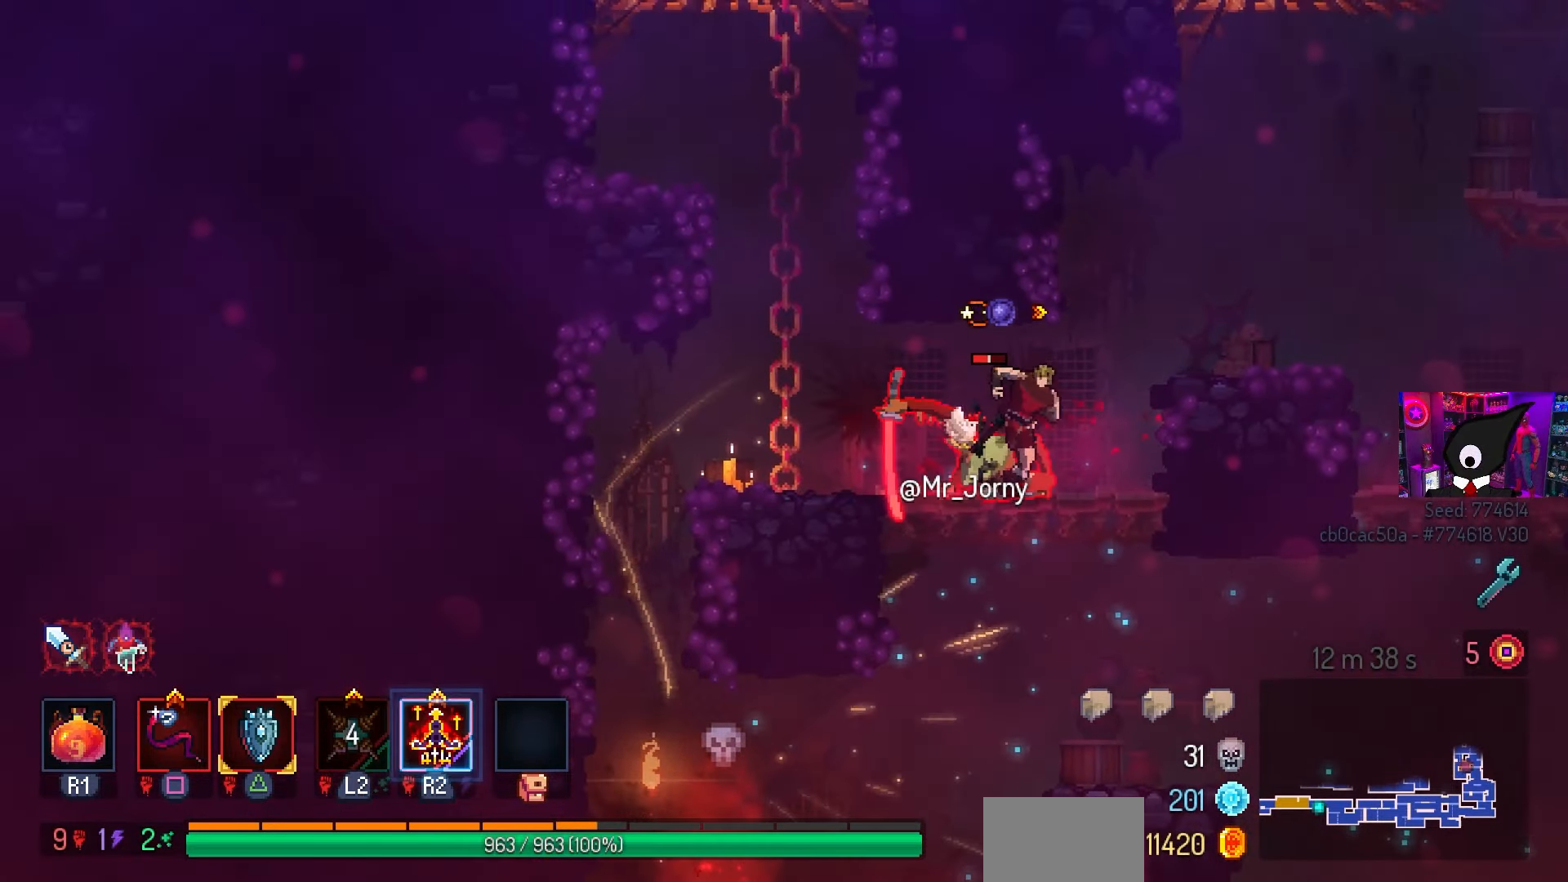
{"buttons": ["DPAD_LEFT"], "left_stick": "center", "right_stick": "center", "events": [[200, "SQUARE", "up"], [400, "DPAD_LEFT", "down"]]}
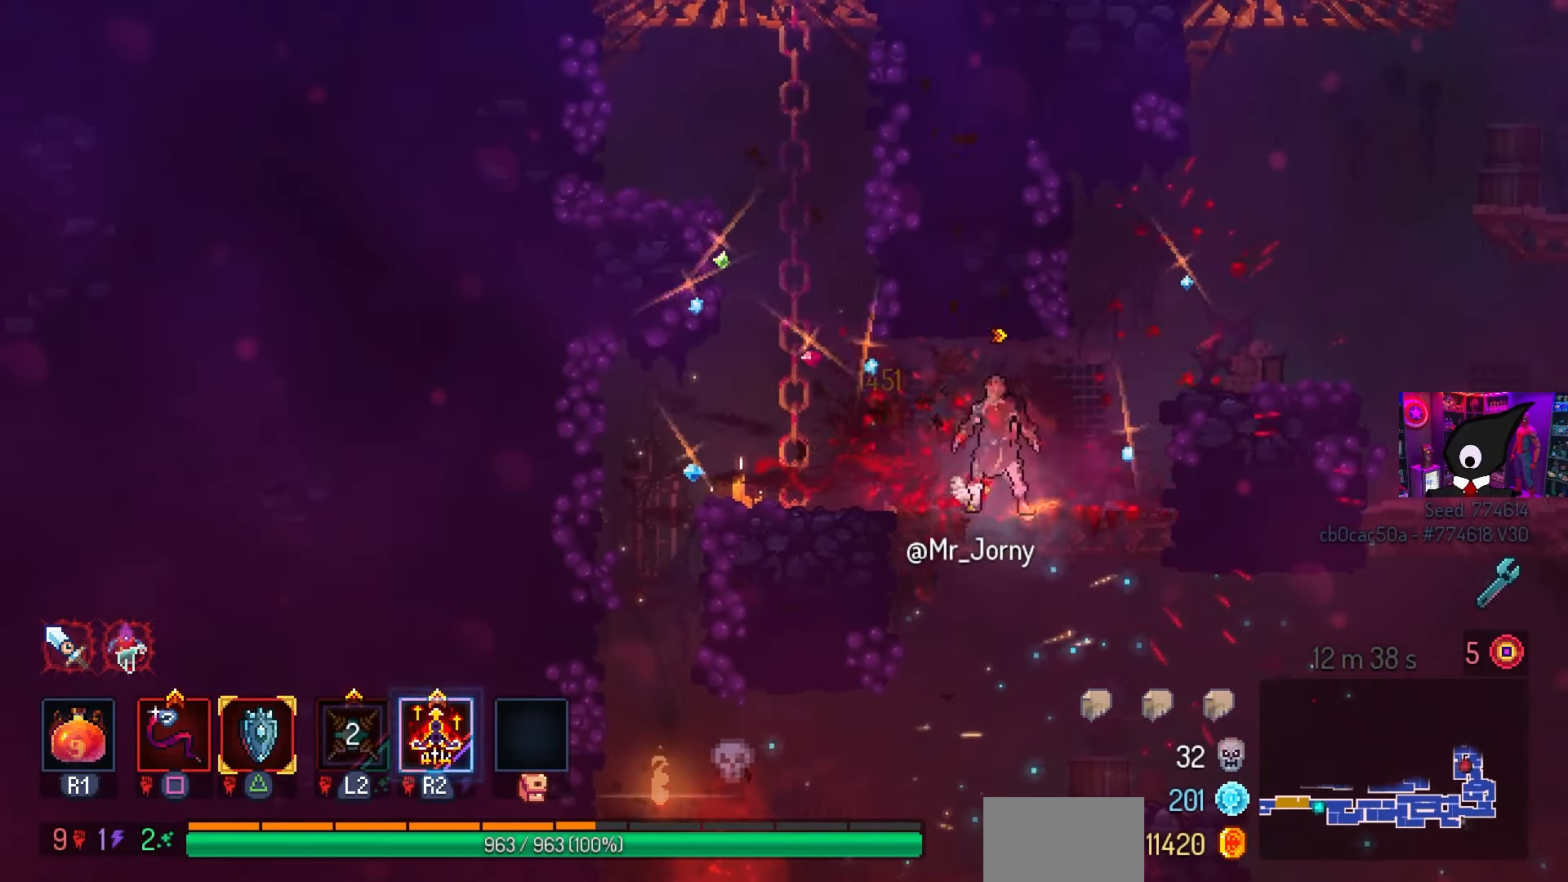
{"buttons": ["CROSS"], "left_stick": "center", "right_stick": "center", "events": [[67, "CROSS", "down"], [150, "CROSS", "up"], [200, "DPAD_LEFT", "up"], [233, "CROSS", "down"], [233, "DPAD_UP", "down"], [317, "CROSS", "up"], [483, "CROSS", "down"], [483, "DPAD_UP", "up"]]}
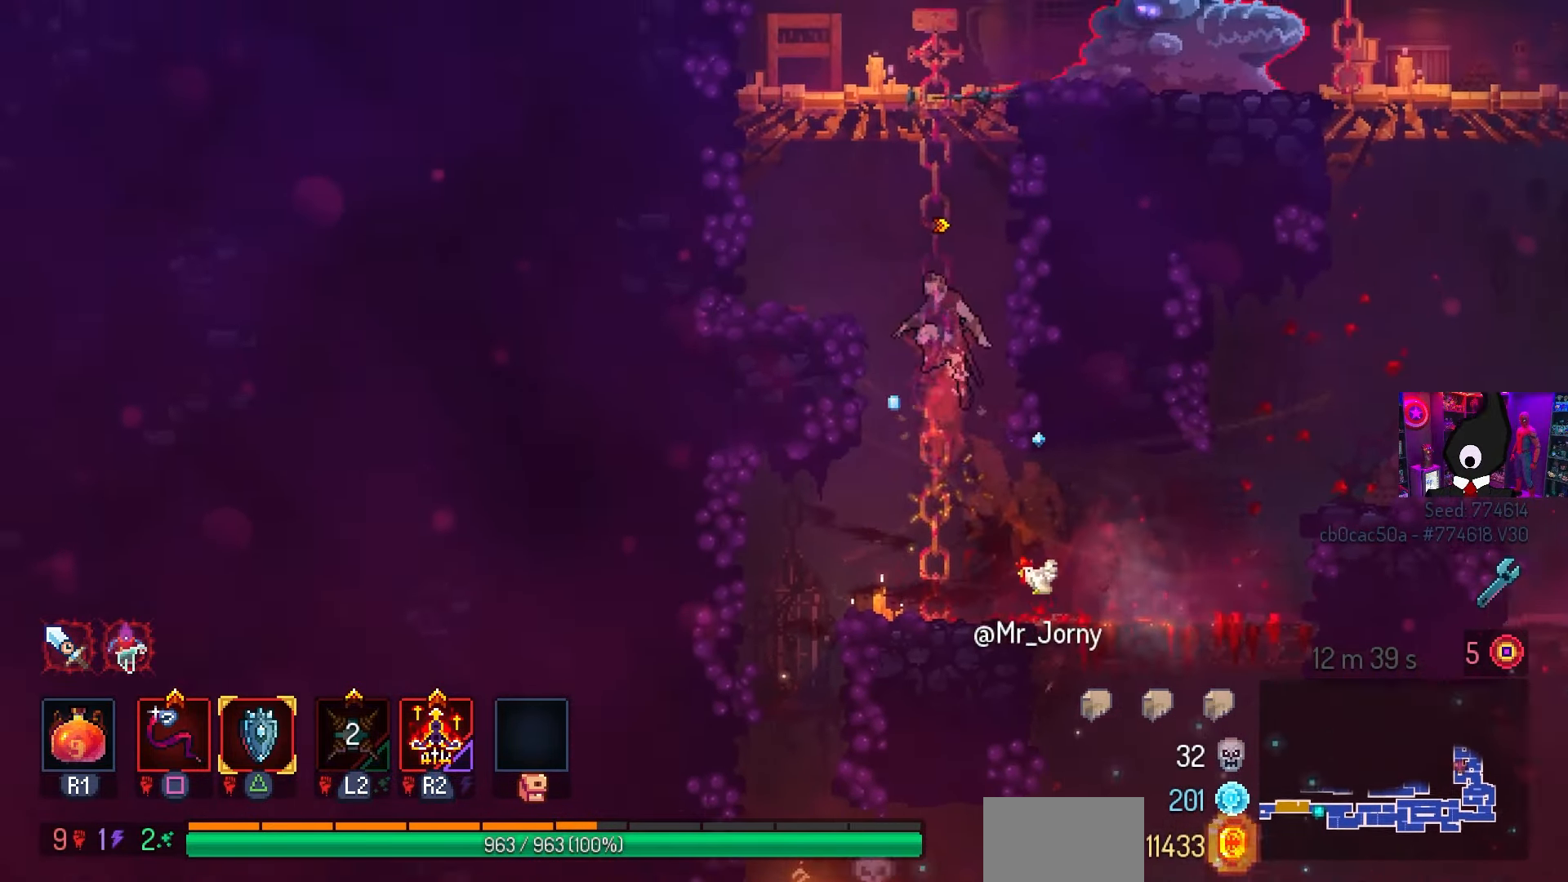
{"buttons": [], "left_stick": "center", "right_stick": "center", "events": [[33, "DPAD_RIGHT", "down"], [67, "CROSS", "up"], [317, "DPAD_RIGHT", "up"]]}
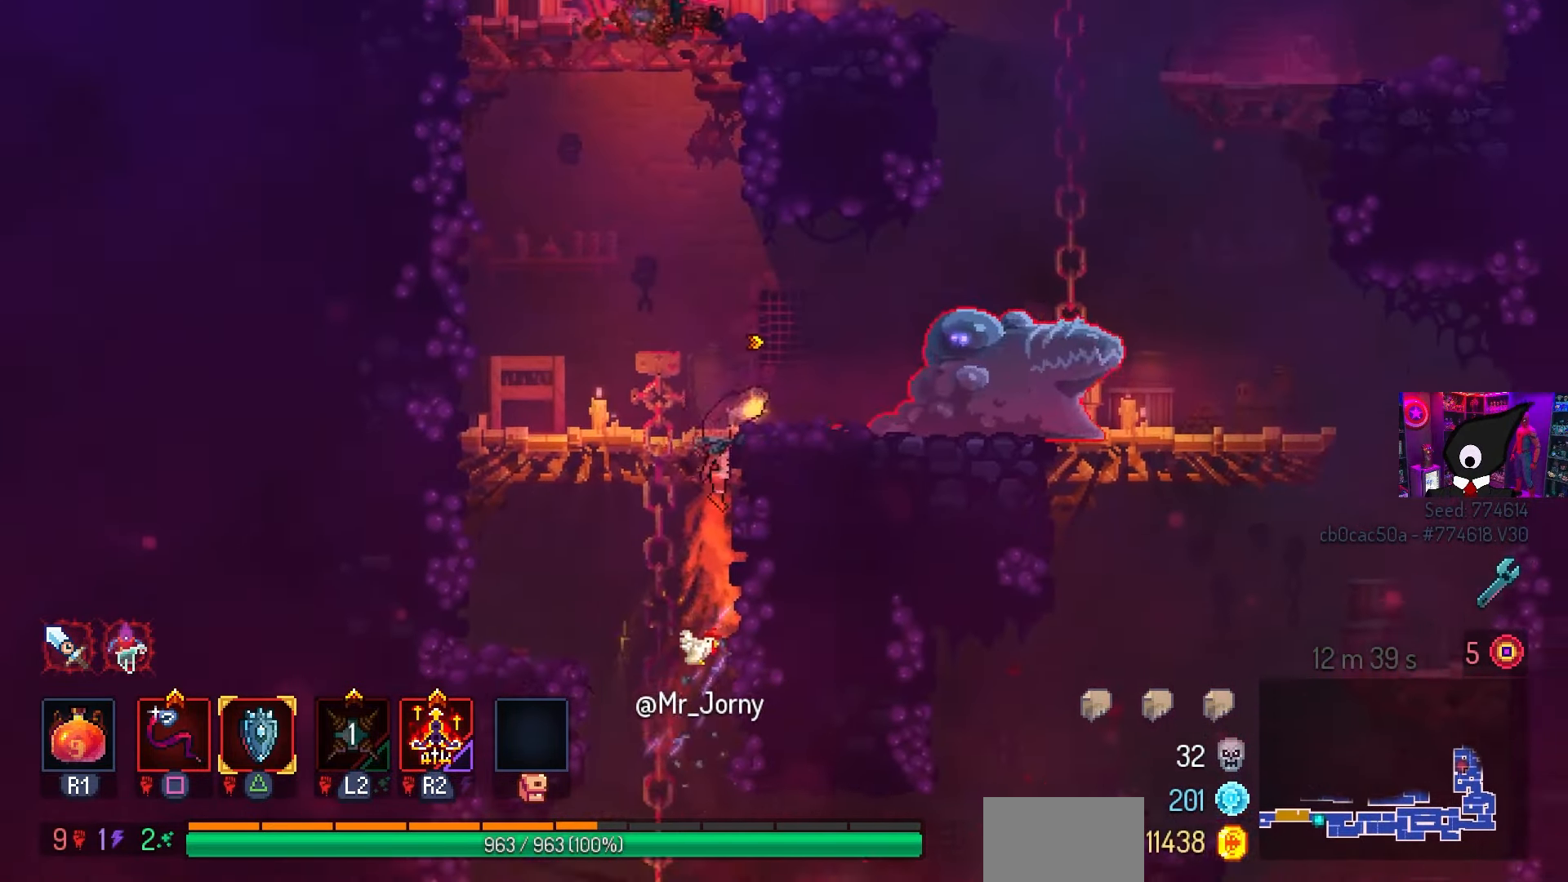
{"buttons": ["DPAD_RIGHT"], "left_stick": "center", "right_stick": "center", "events": [[483, "DPAD_RIGHT", "down"]]}
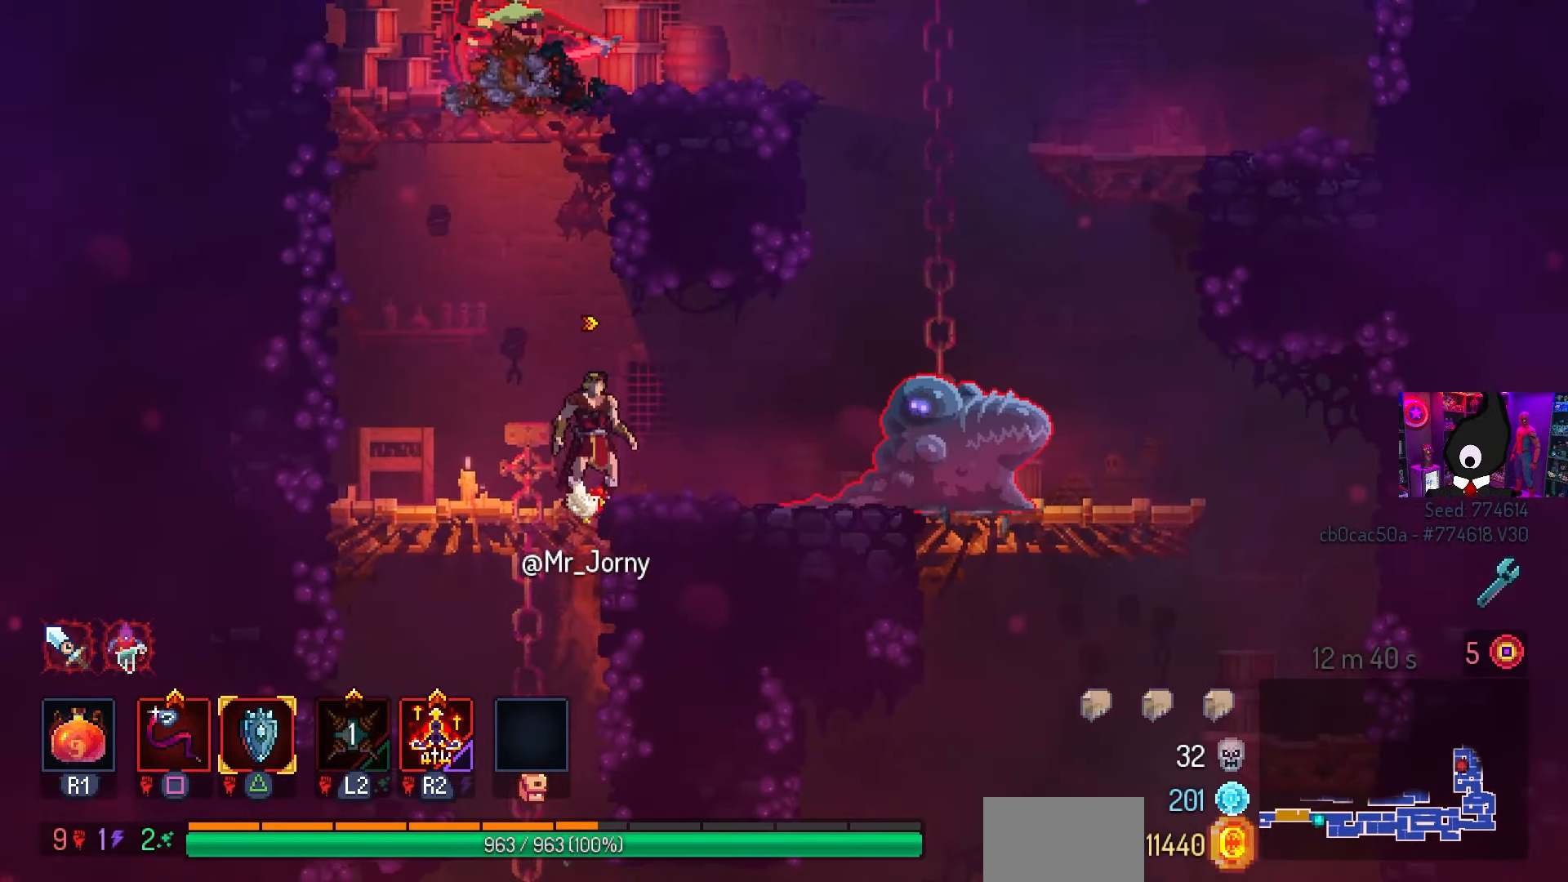
{"buttons": [], "left_stick": "center", "right_stick": "center", "events": [[117, "DPAD_RIGHT", "up"], [183, "CIRCLE", "down"], [200, "R2", "down"], [317, "CIRCLE", "up"], [367, "R2", "up"]]}
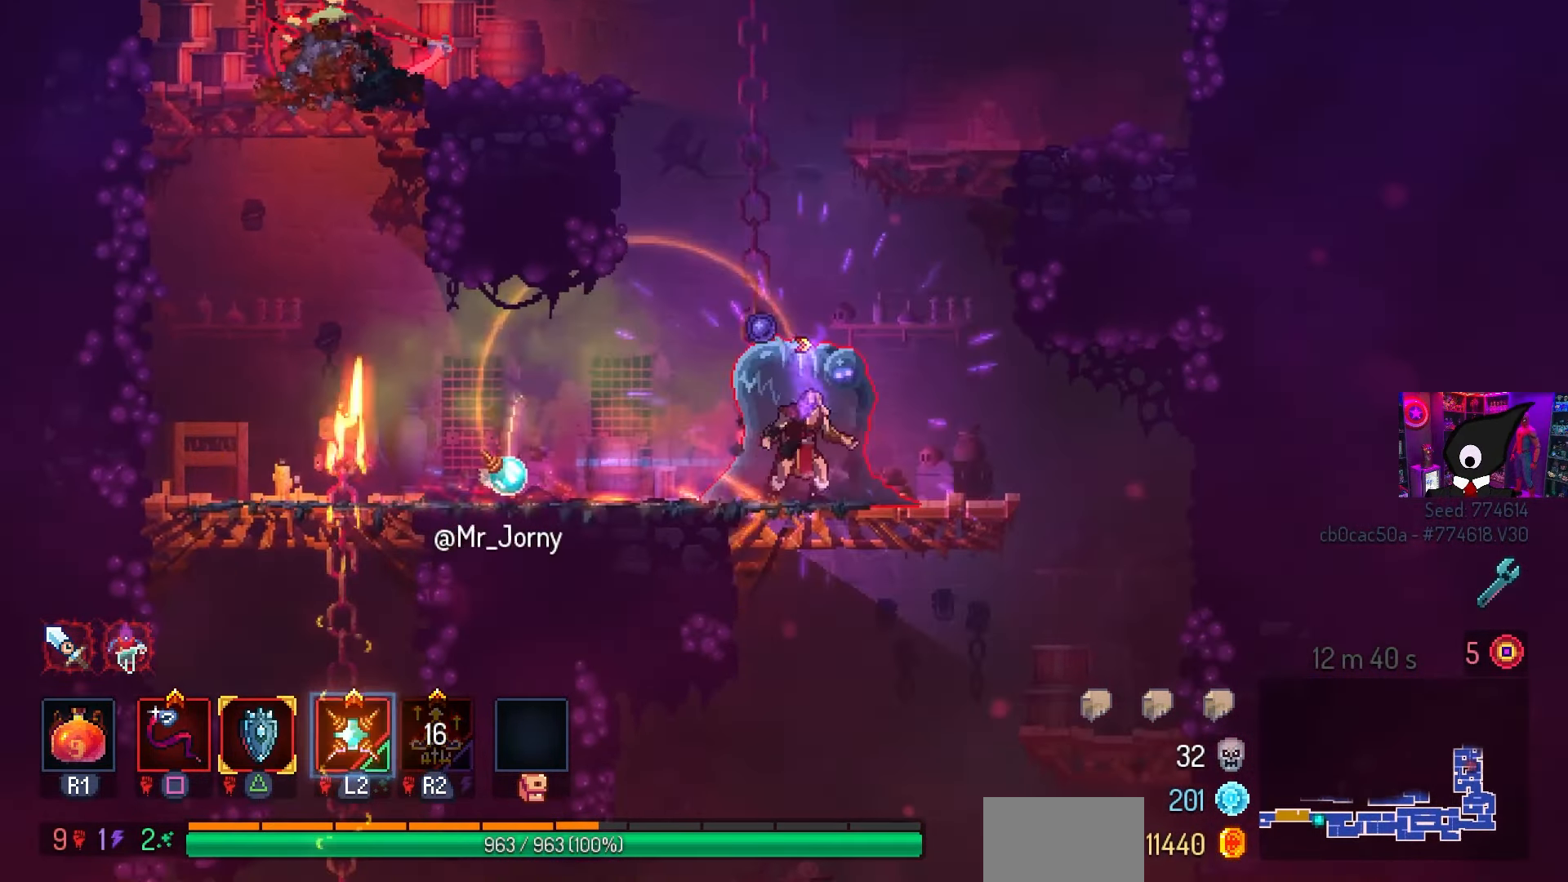
{"buttons": ["SQUARE"], "left_stick": "center", "right_stick": "center", "events": [[133, "SQUARE", "down"], [150, "DPAD_LEFT", "down"], [283, "DPAD_LEFT", "up"]]}
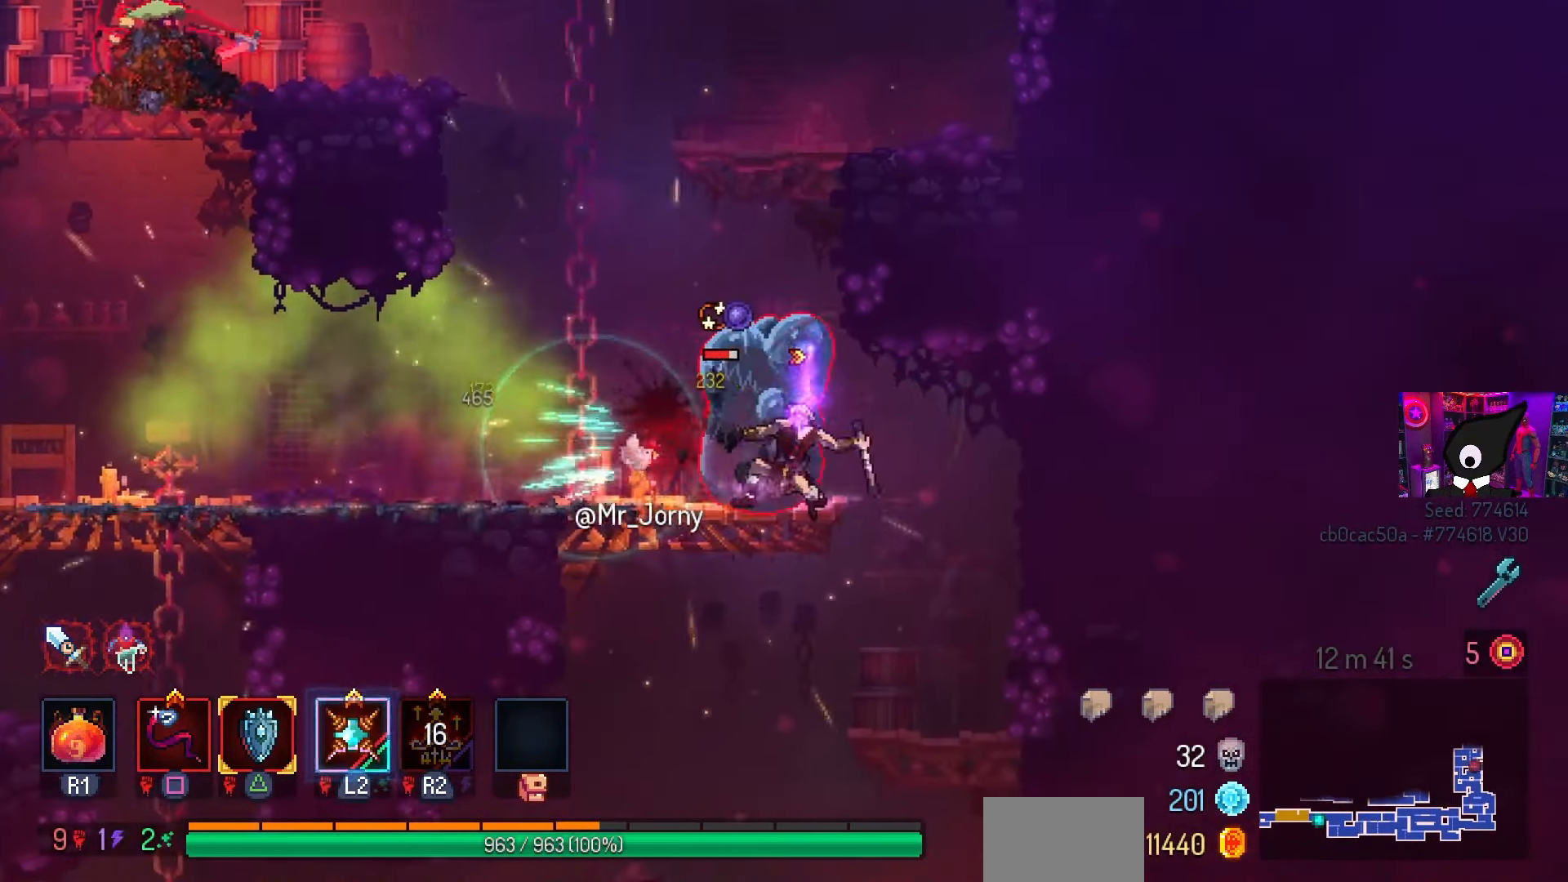
{"buttons": ["SQUARE"], "left_stick": "center", "right_stick": "center", "events": [[417, "DPAD_RIGHT", "down"], [500, "DPAD_RIGHT", "up"]]}
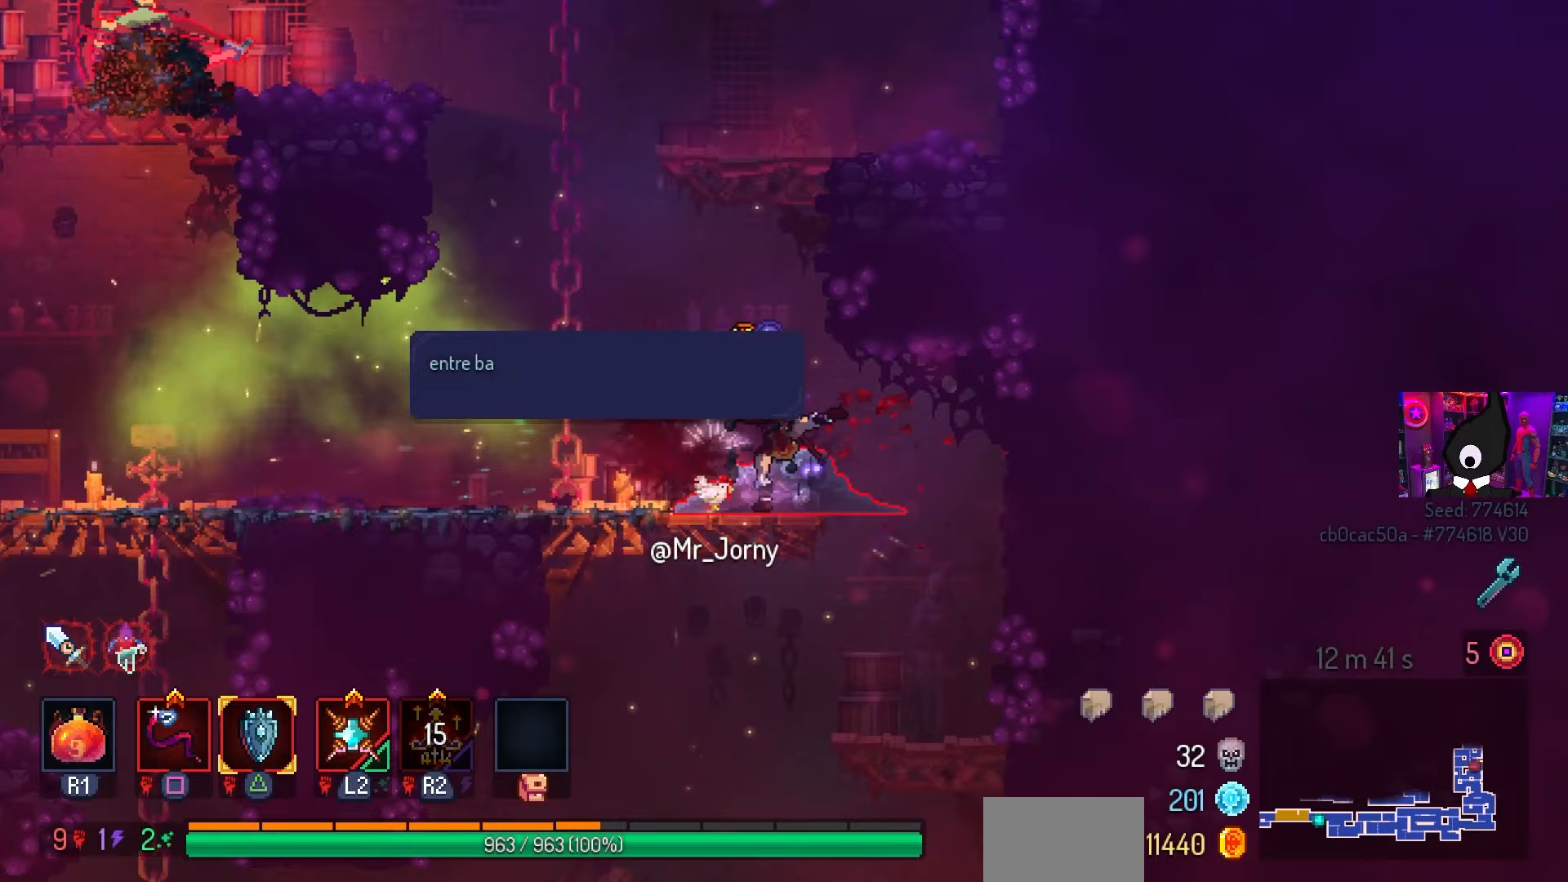
{"buttons": ["DPAD_LEFT"], "left_stick": "center", "right_stick": "center", "events": [[200, "SQUARE", "up"], [483, "DPAD_LEFT", "down"]]}